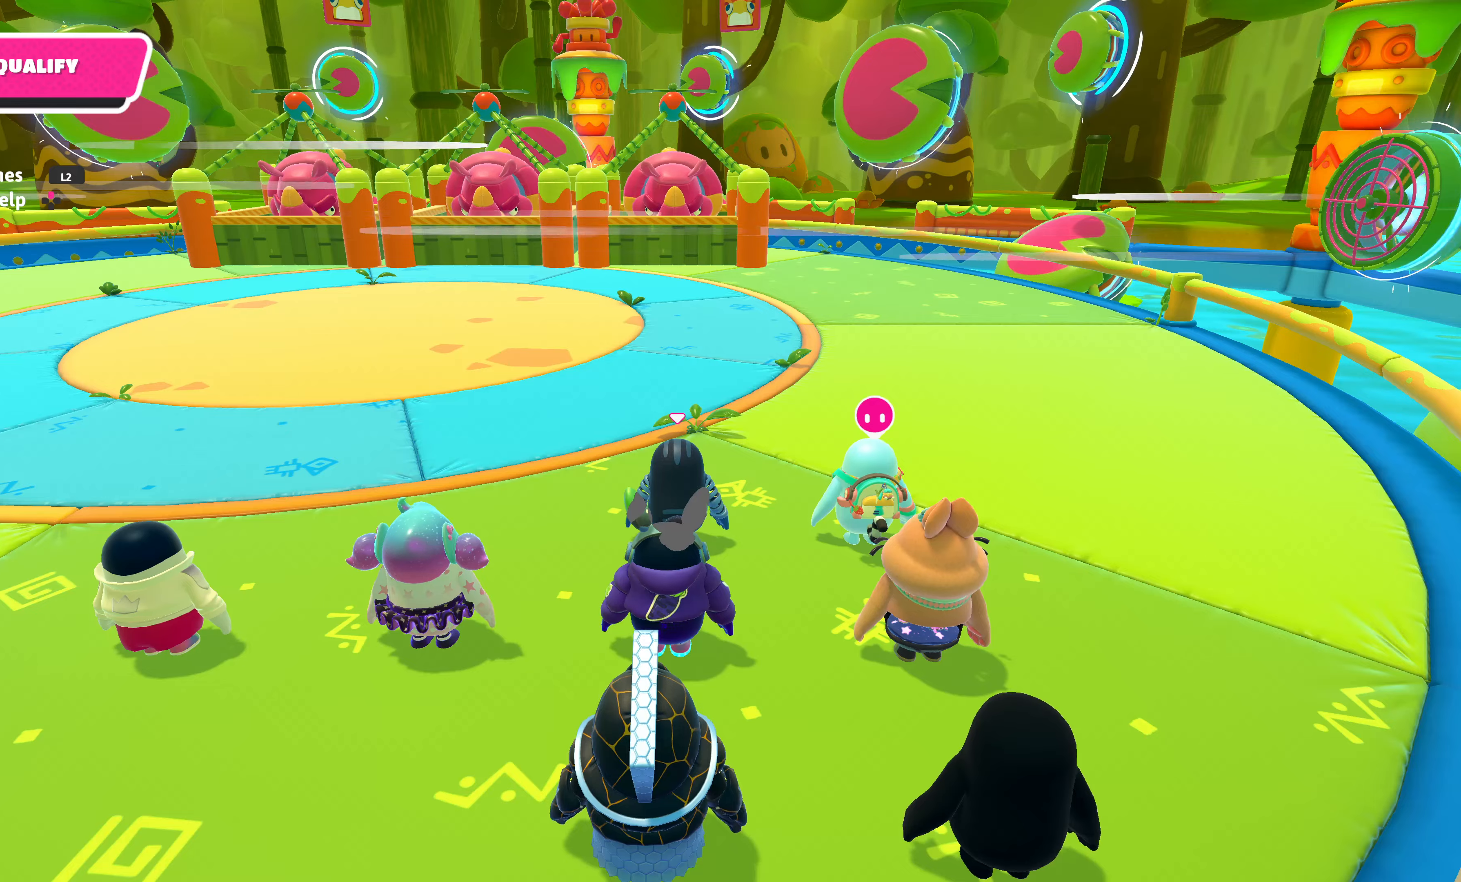
Gameplay with a controller (PlayStation layout); each line is a JSON object with the inputs held at the frame after it. "events" lists button and stick changes between this image and that frame as [ms after this image, input, new state], when the widget could be followed in between.
{"buttons": [], "left_stick": "center", "right_stick": "center", "events": [[100, "right_stick", "up-right"], [350, "right_stick", "center"]]}
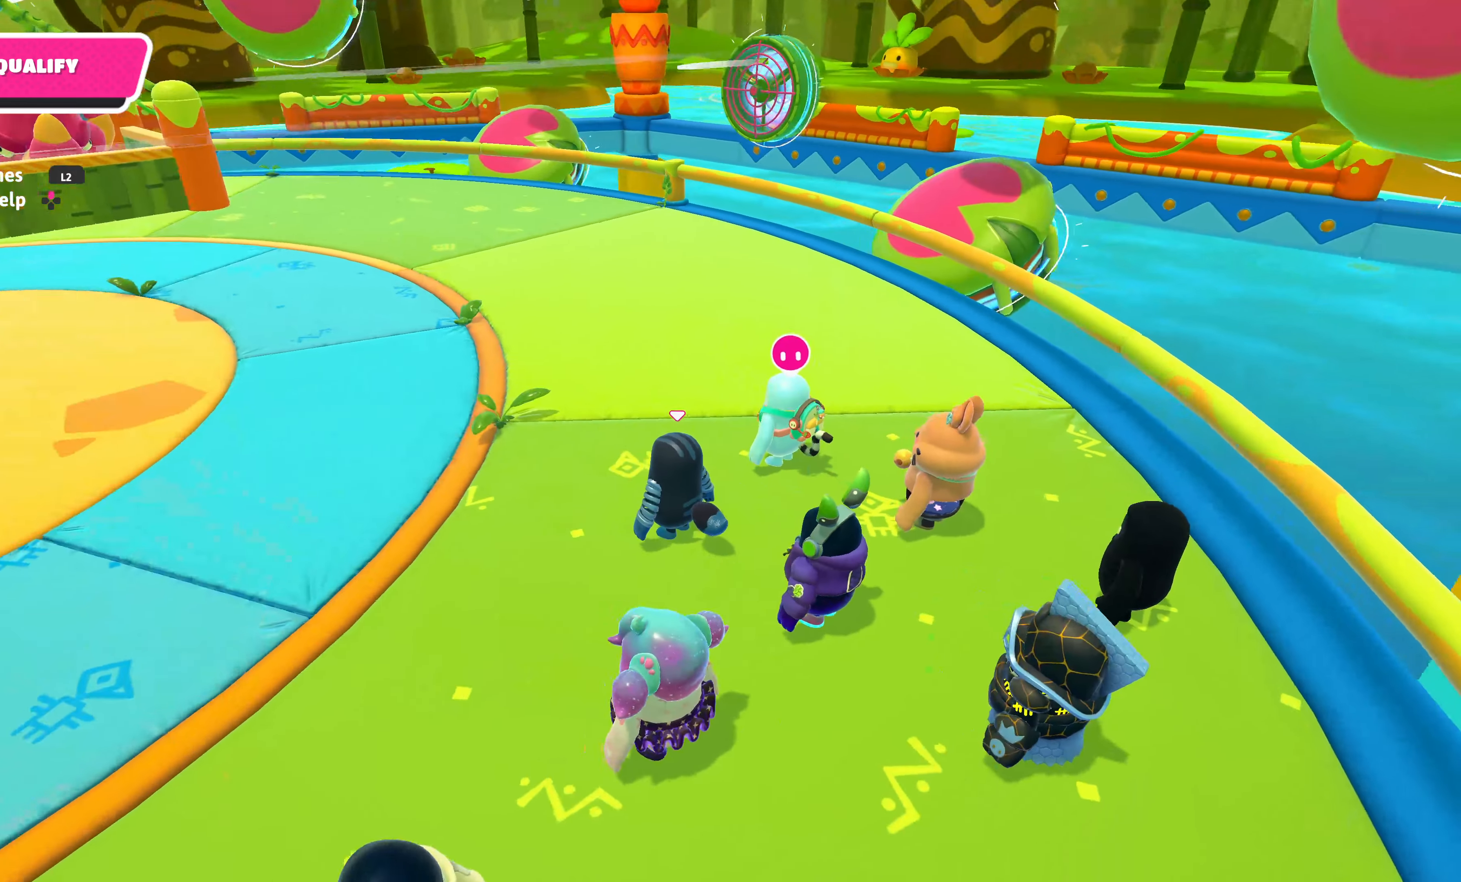
{"buttons": [], "left_stick": "center", "right_stick": "center", "events": []}
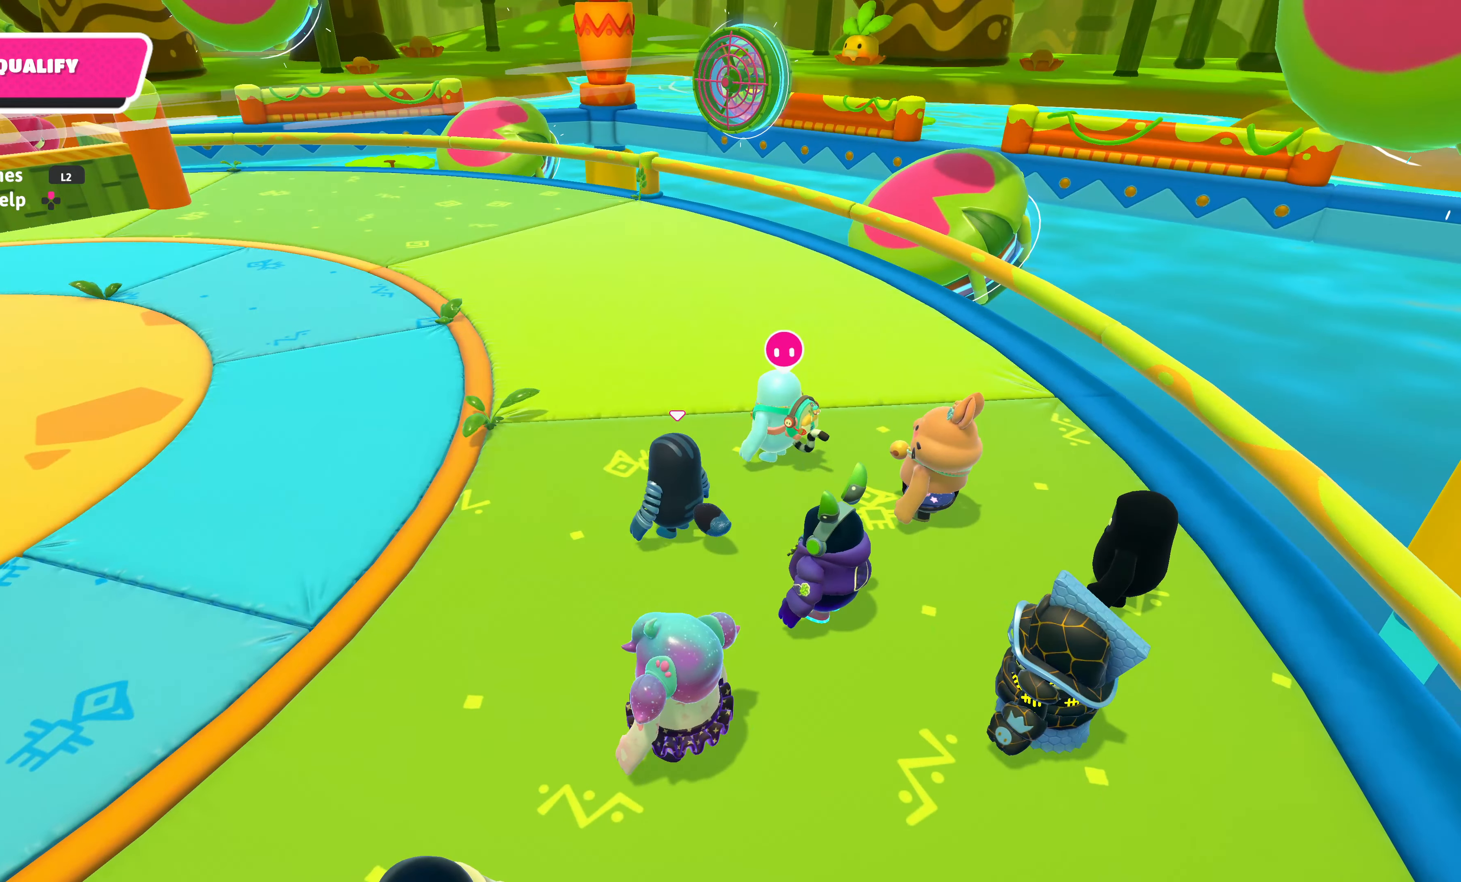
{"buttons": [], "left_stick": "center", "right_stick": "down-left", "events": [[183, "right_stick", "down-left"]]}
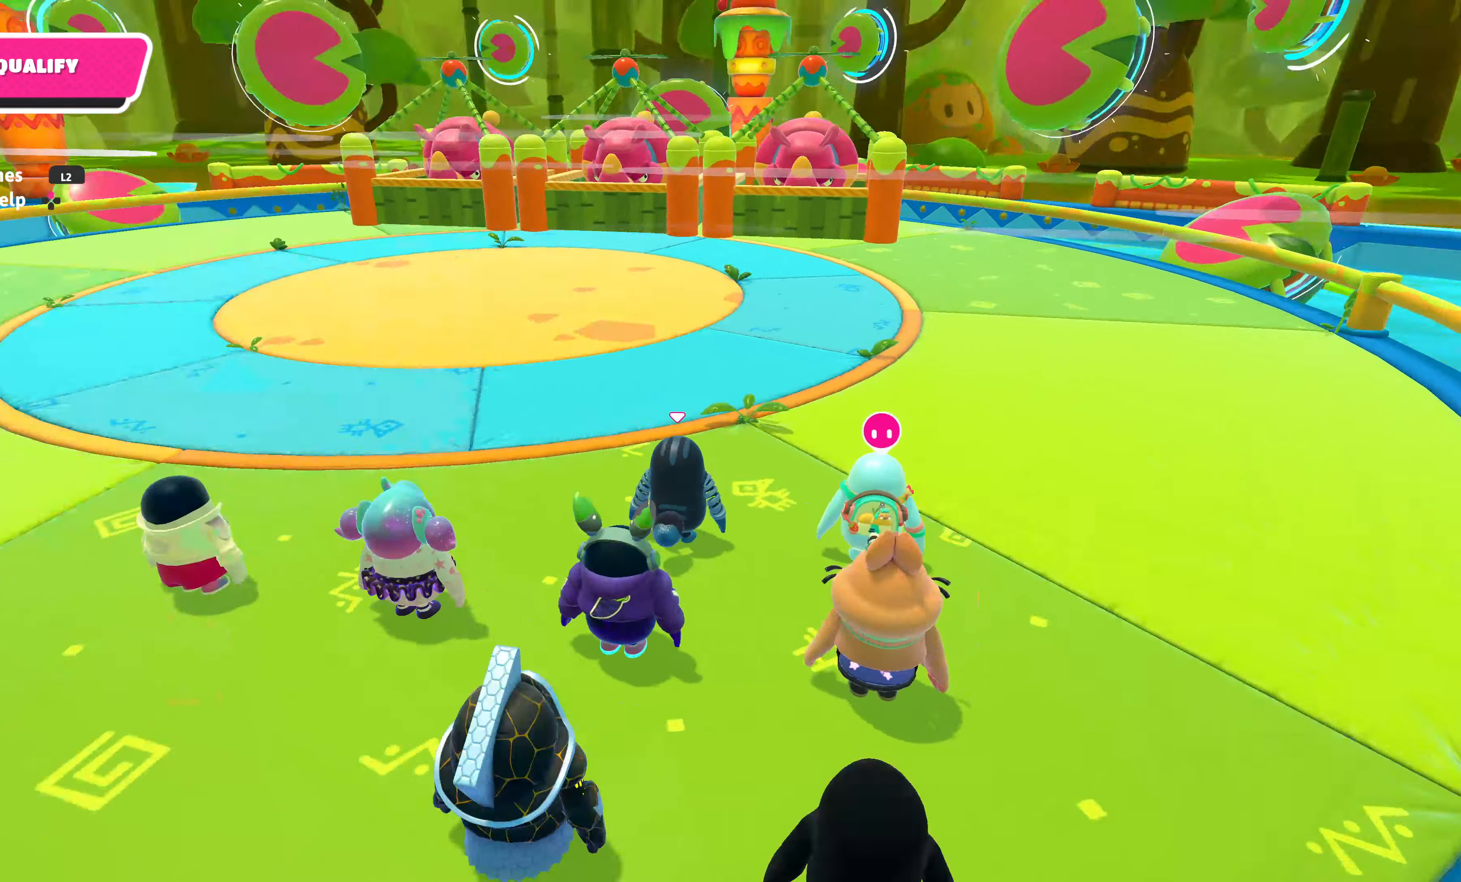
{"buttons": [], "left_stick": "center", "right_stick": "center", "events": [[33, "right_stick", "center"]]}
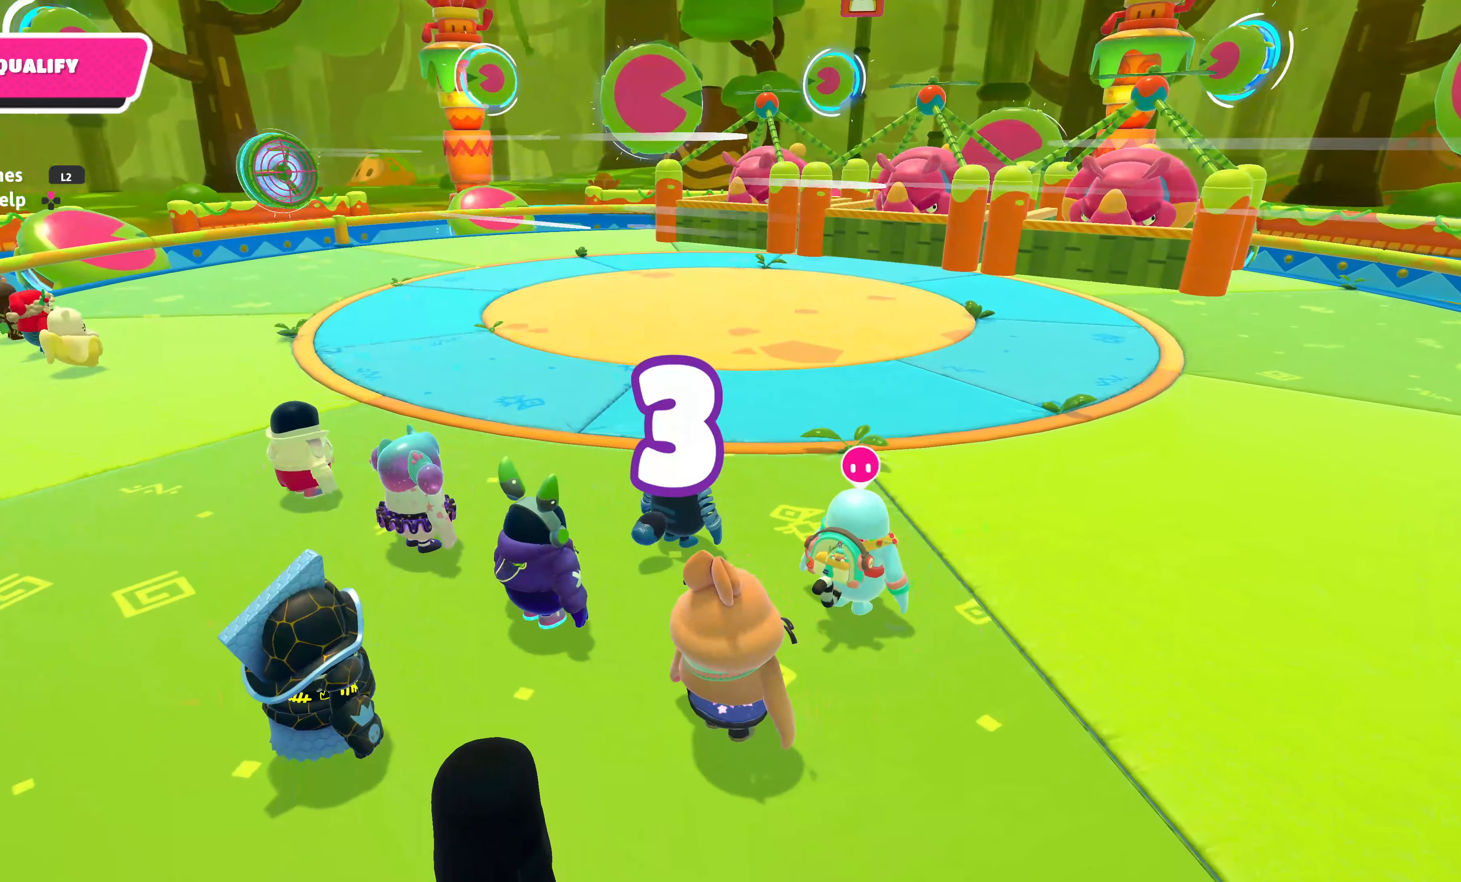
{"buttons": [], "left_stick": "center", "right_stick": "down-left", "events": [[483, "right_stick", "down-left"]]}
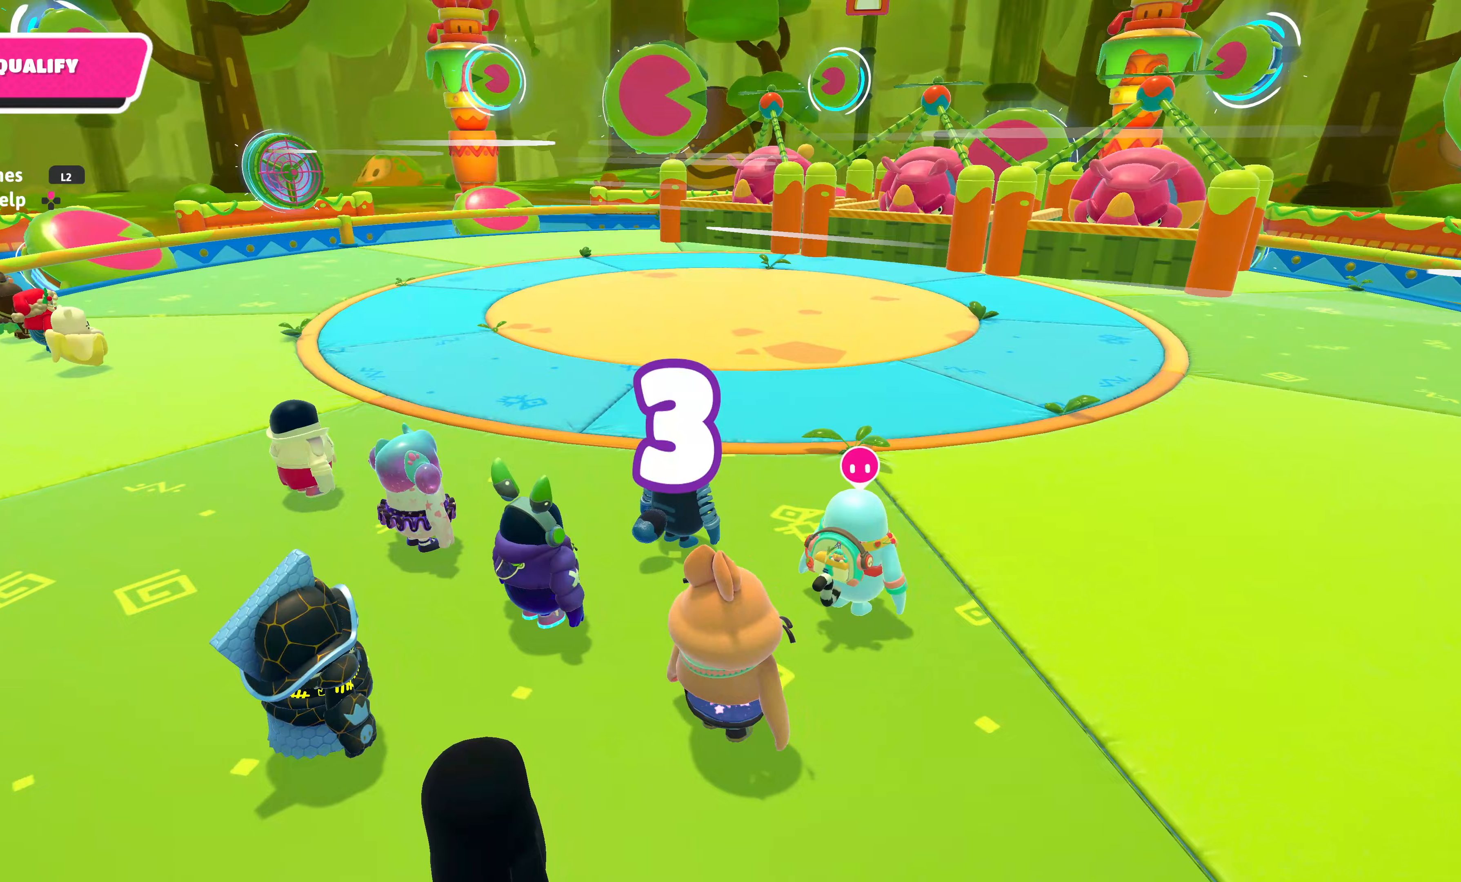
{"buttons": [], "left_stick": "center", "right_stick": "center", "events": [[133, "right_stick", "left"], [350, "right_stick", "center"]]}
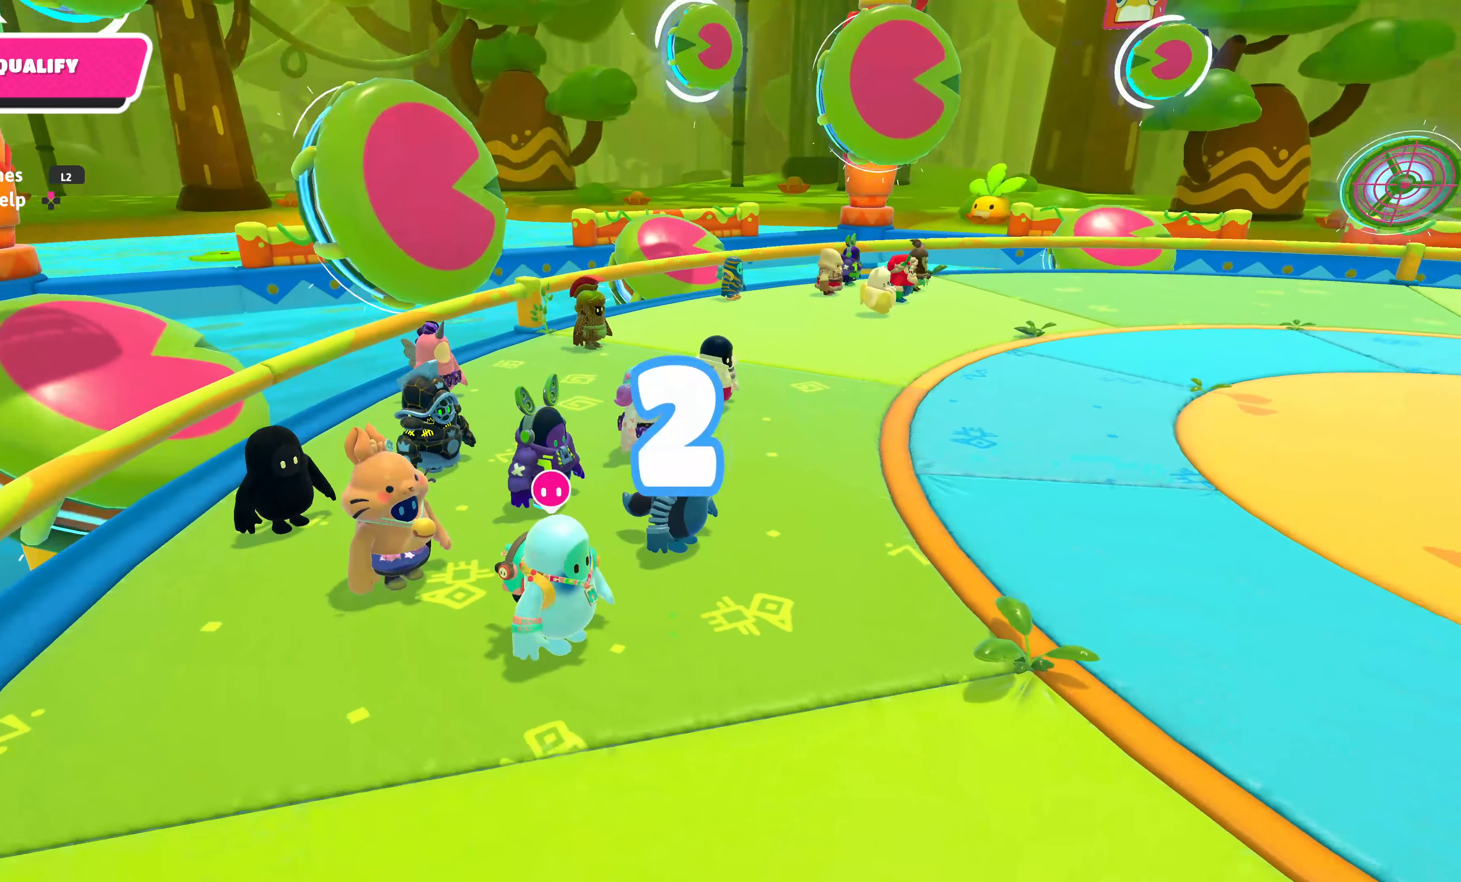
{"buttons": [], "left_stick": "center", "right_stick": "right", "events": [[400, "right_stick", "right"]]}
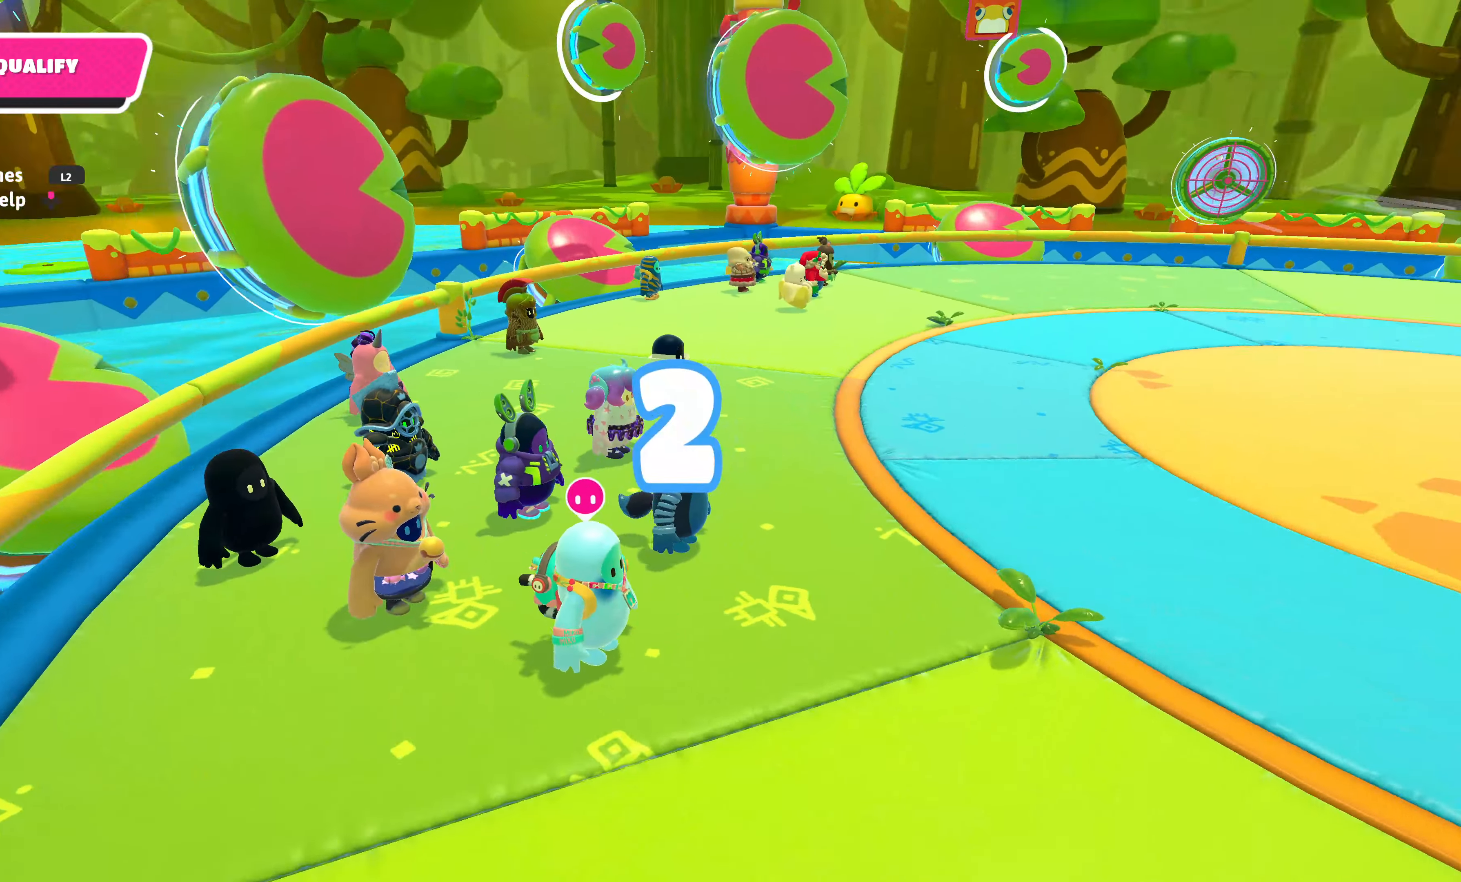
{"buttons": [], "left_stick": "center", "right_stick": "center", "events": [[283, "right_stick", "center"]]}
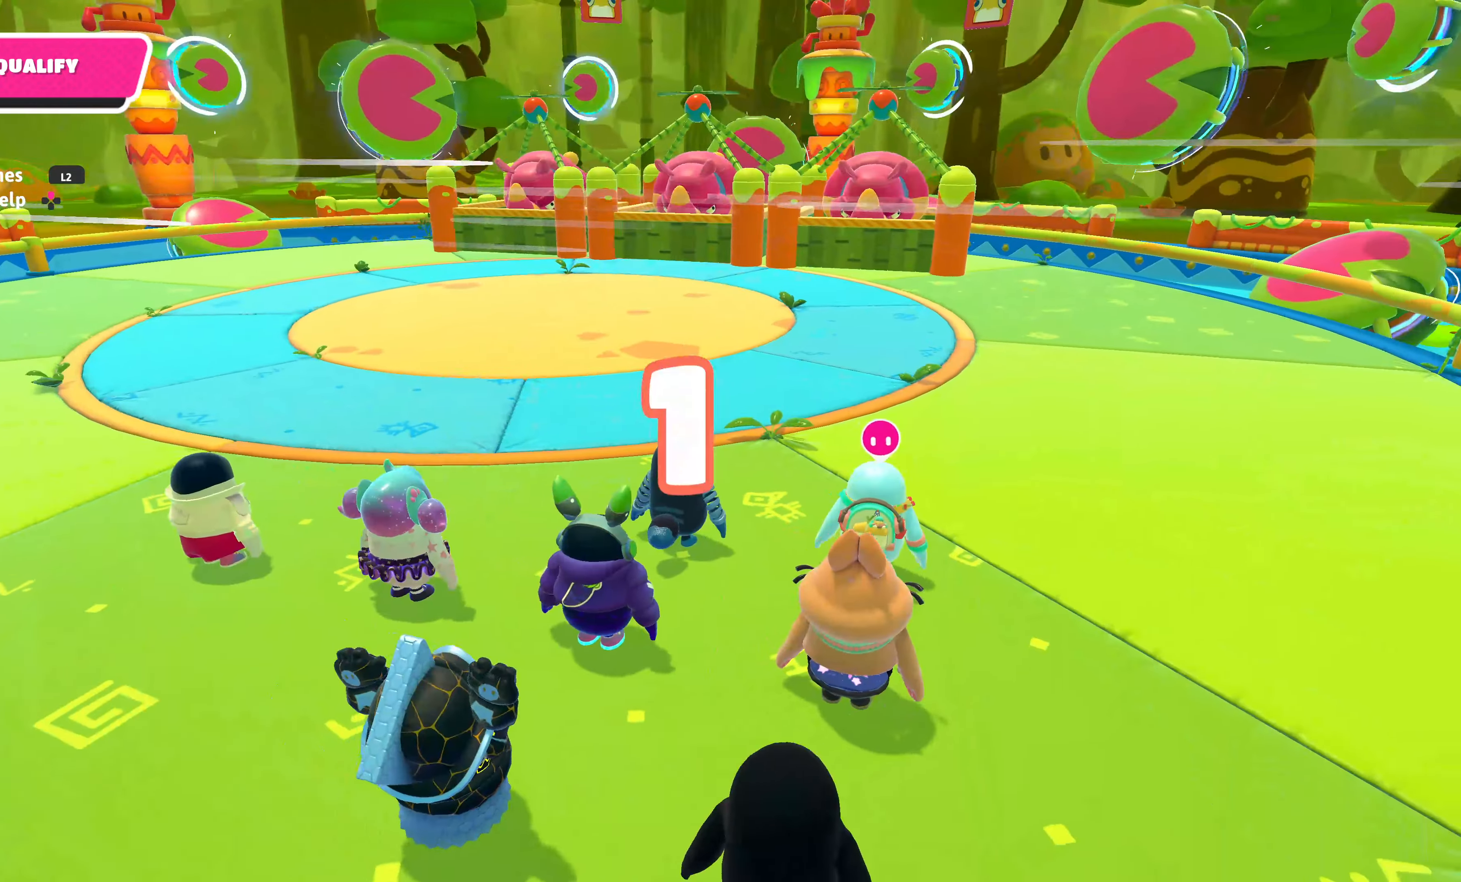
{"buttons": [], "left_stick": "center", "right_stick": "center", "events": []}
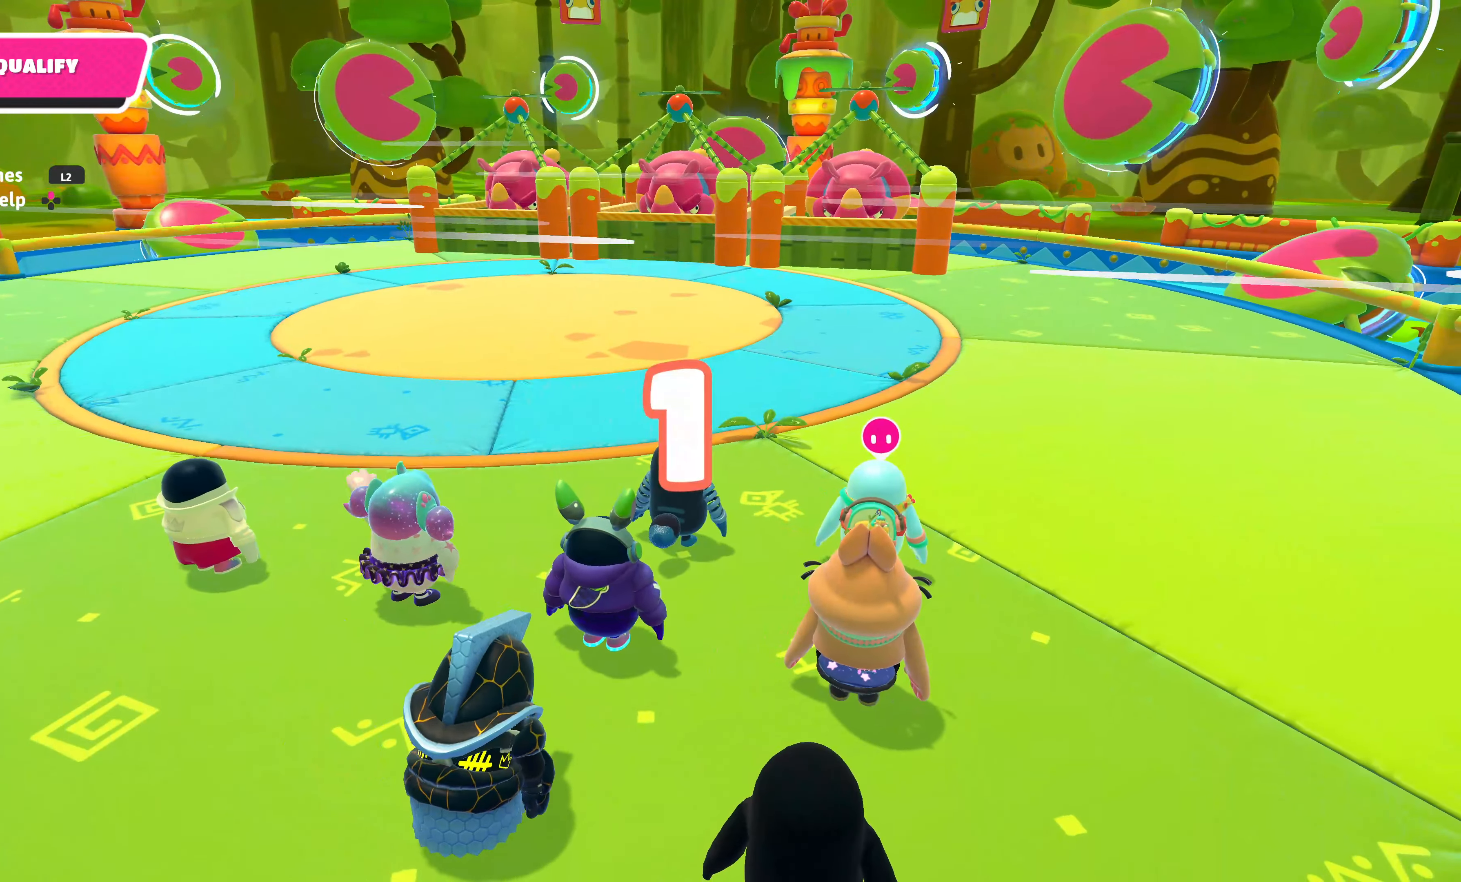
{"buttons": [], "left_stick": "center", "right_stick": "center", "events": []}
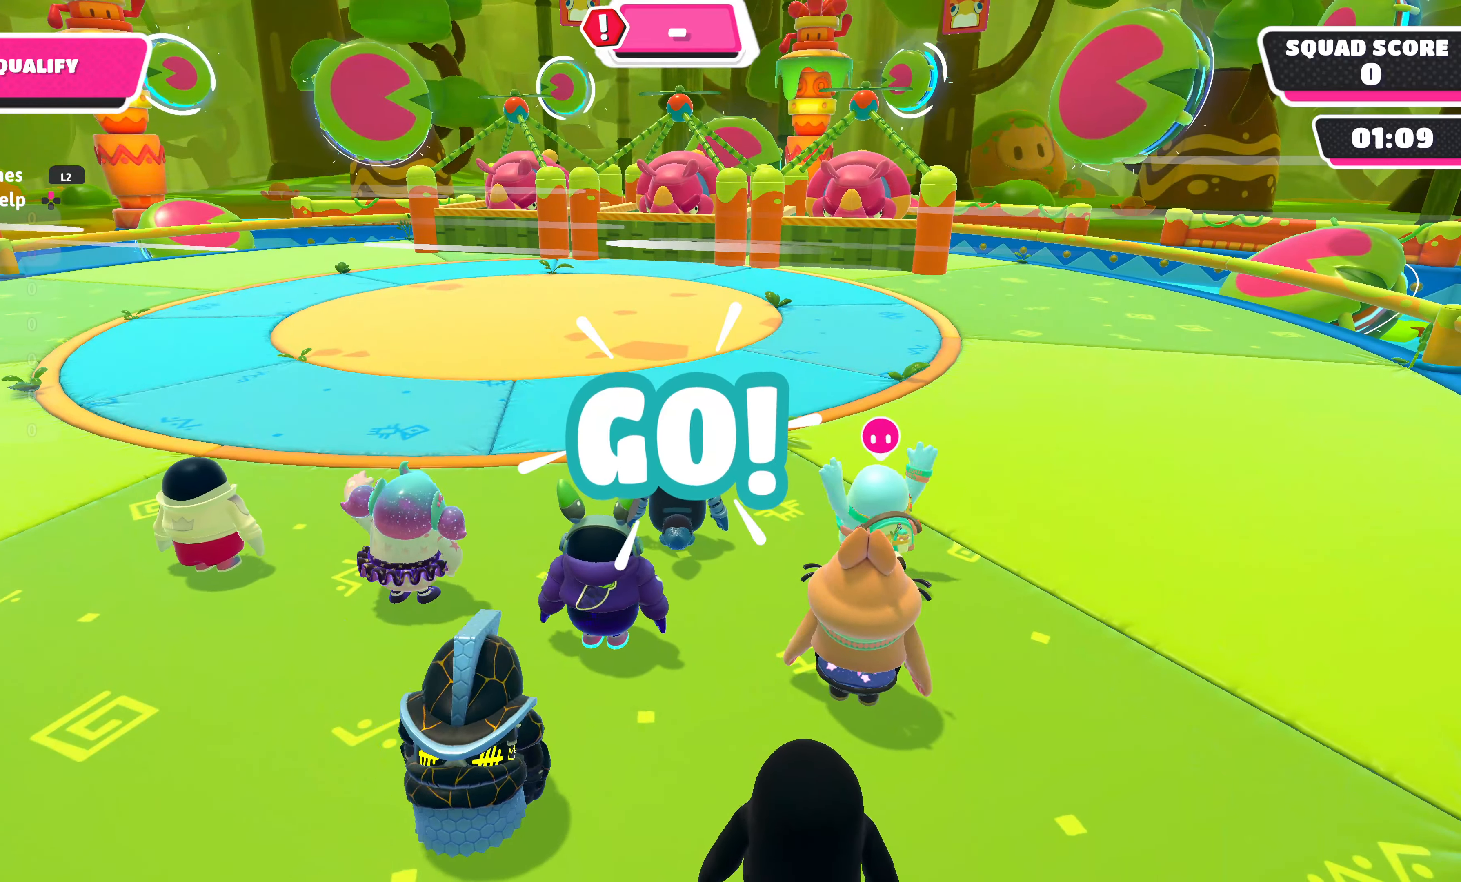
{"buttons": [], "left_stick": "up-left", "right_stick": "center", "events": [[400, "left_stick", "up-left"]]}
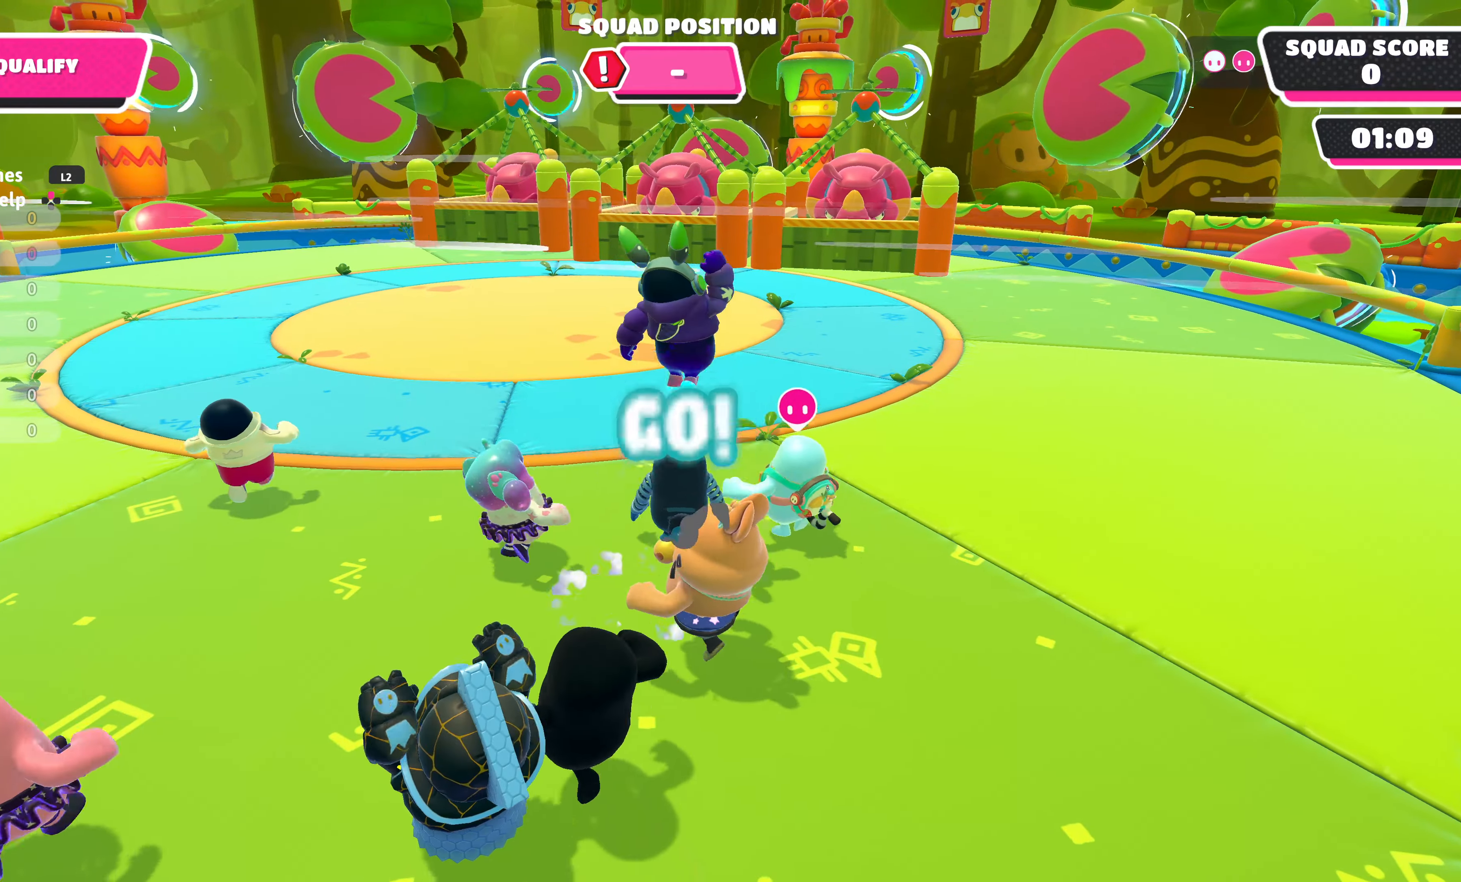
{"buttons": [], "left_stick": "up-left", "right_stick": "center", "events": [[217, "right_stick", "up"], [483, "right_stick", "center"]]}
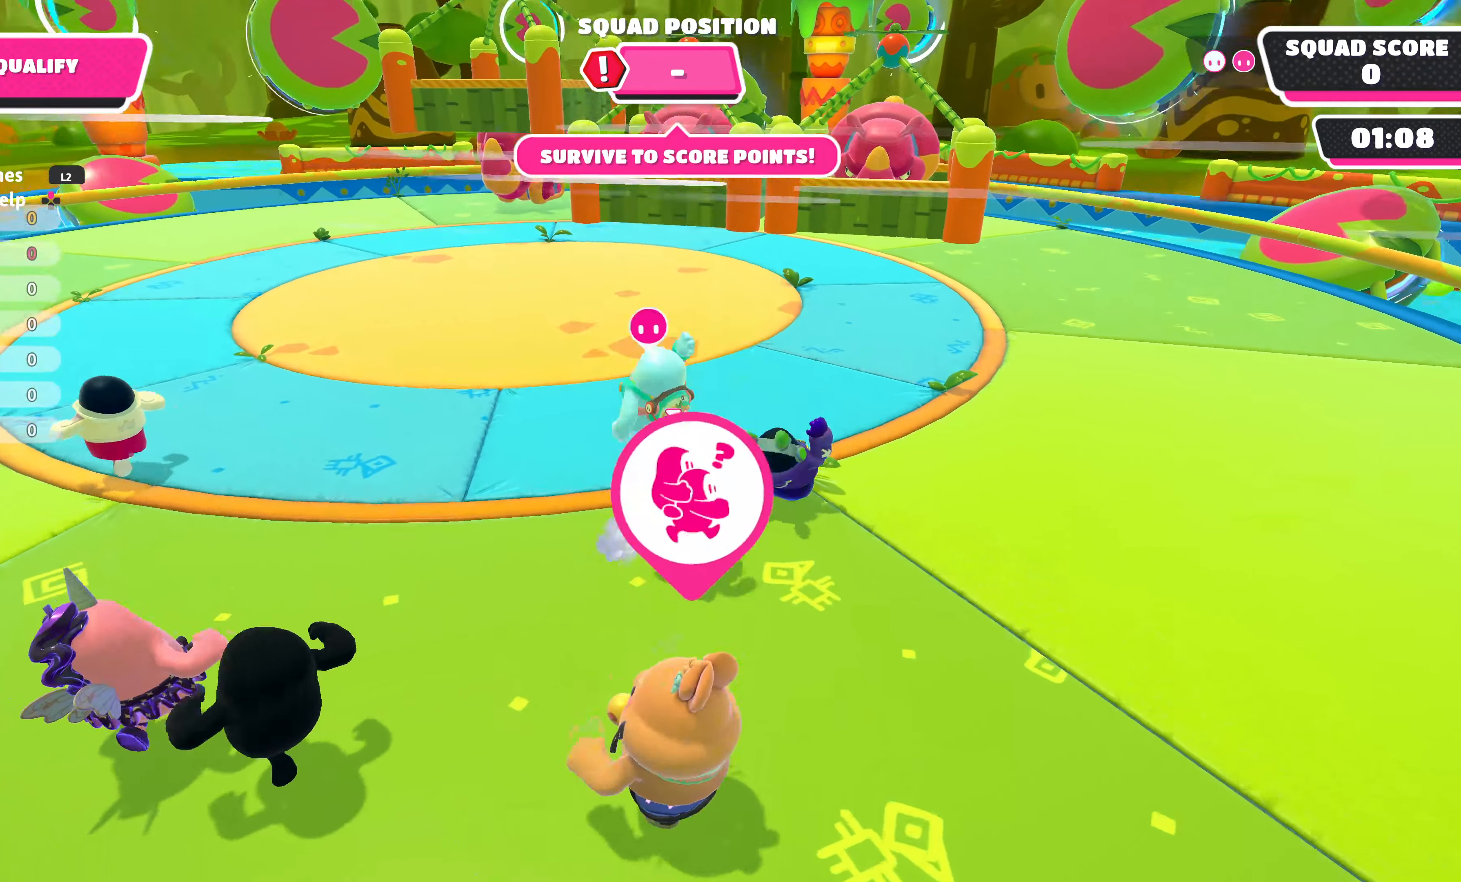
{"buttons": [], "left_stick": "up-left", "right_stick": "center", "events": []}
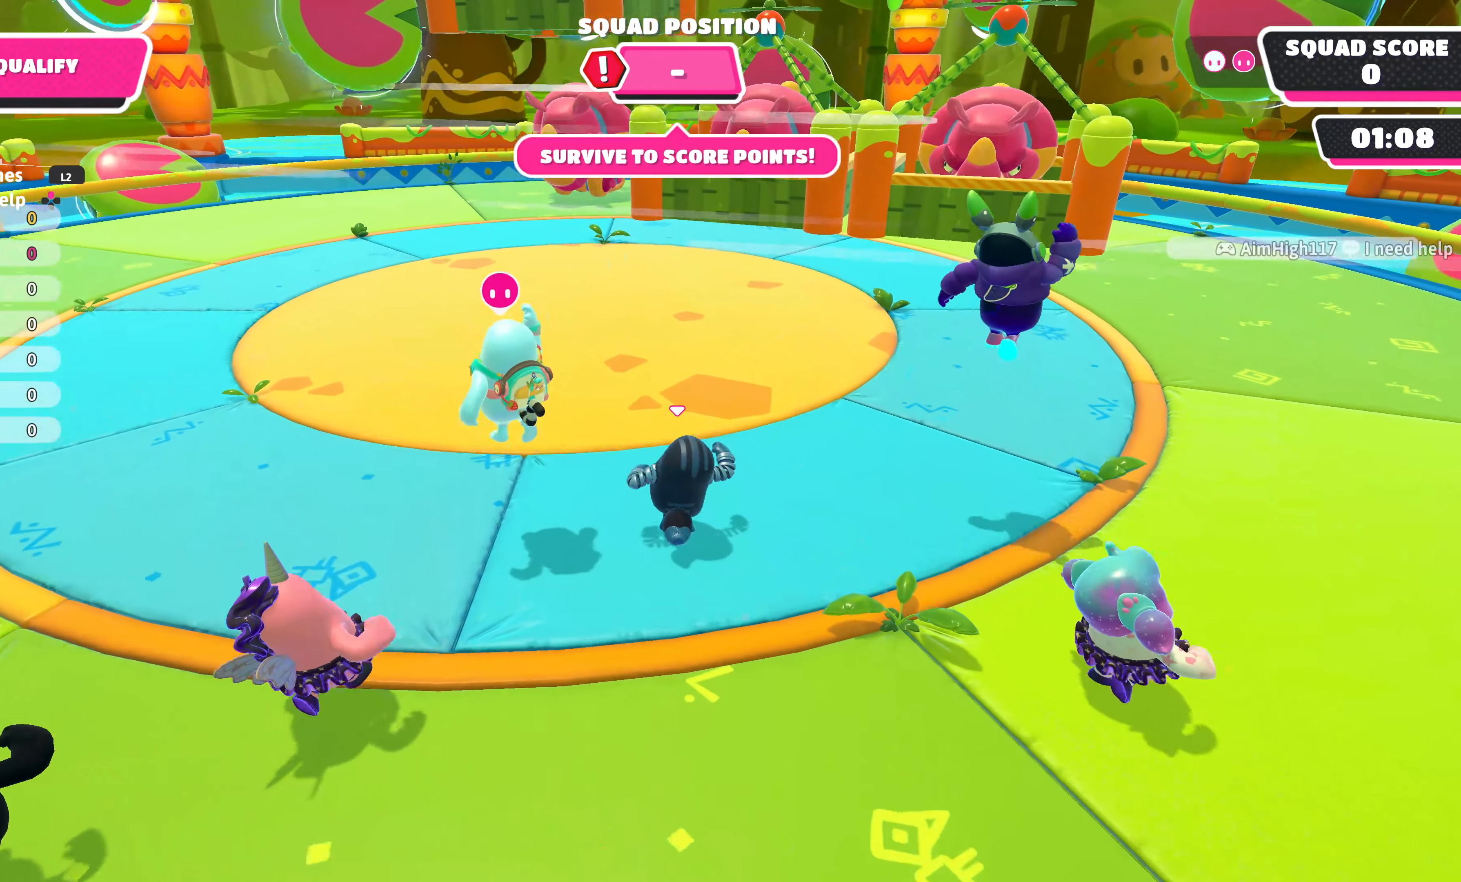
{"buttons": [], "left_stick": "up-left", "right_stick": "right", "events": [[500, "right_stick", "right"]]}
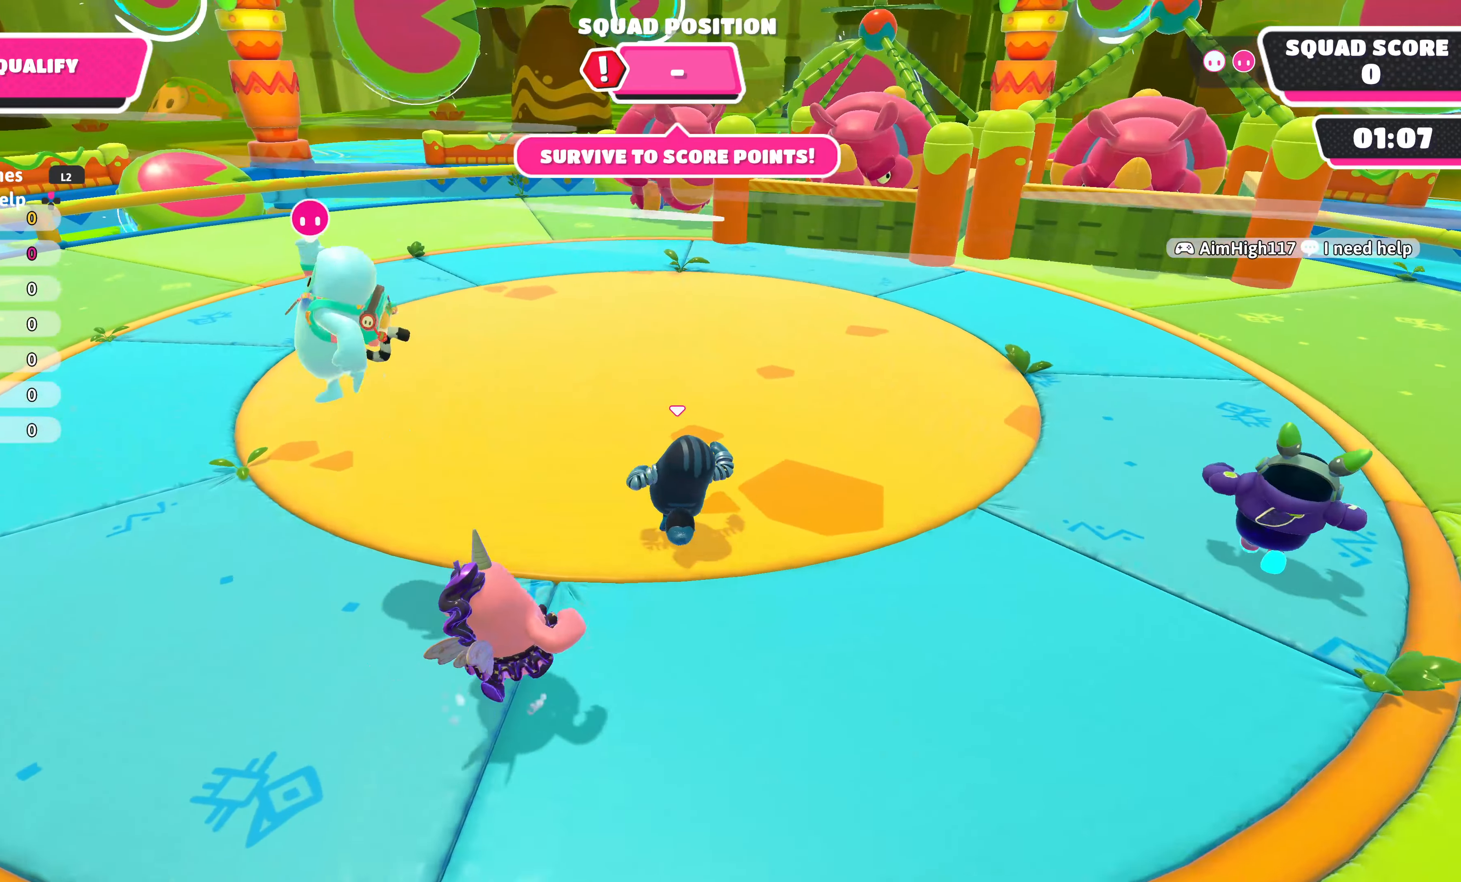
{"buttons": [], "left_stick": "up-left", "right_stick": "center", "events": [[267, "right_stick", "center"]]}
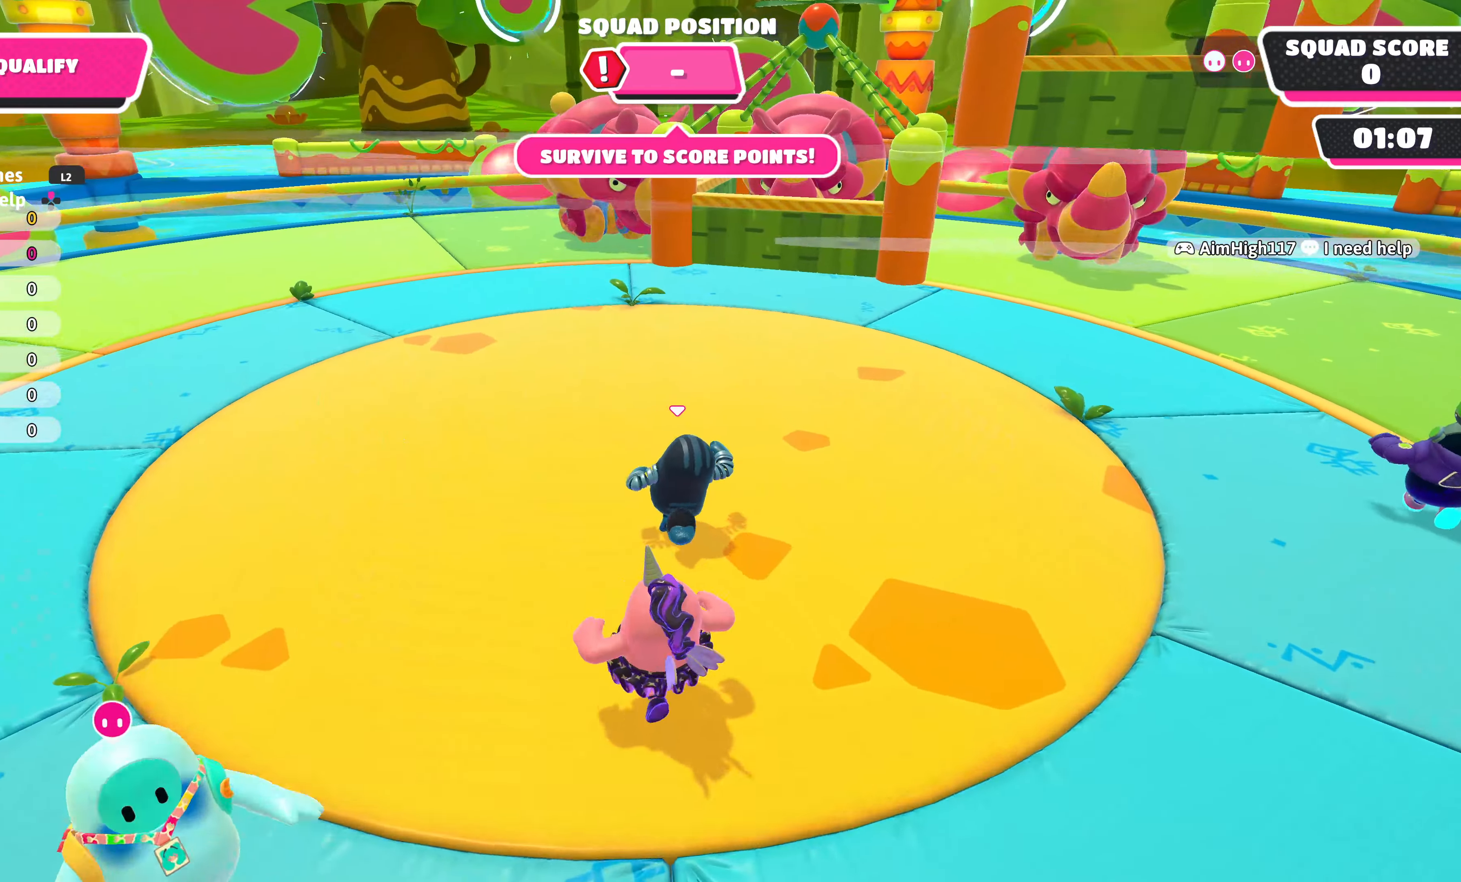
{"buttons": [], "left_stick": "up-left", "right_stick": "center", "events": [[50, "left_stick", "center"], [417, "left_stick", "up-left"]]}
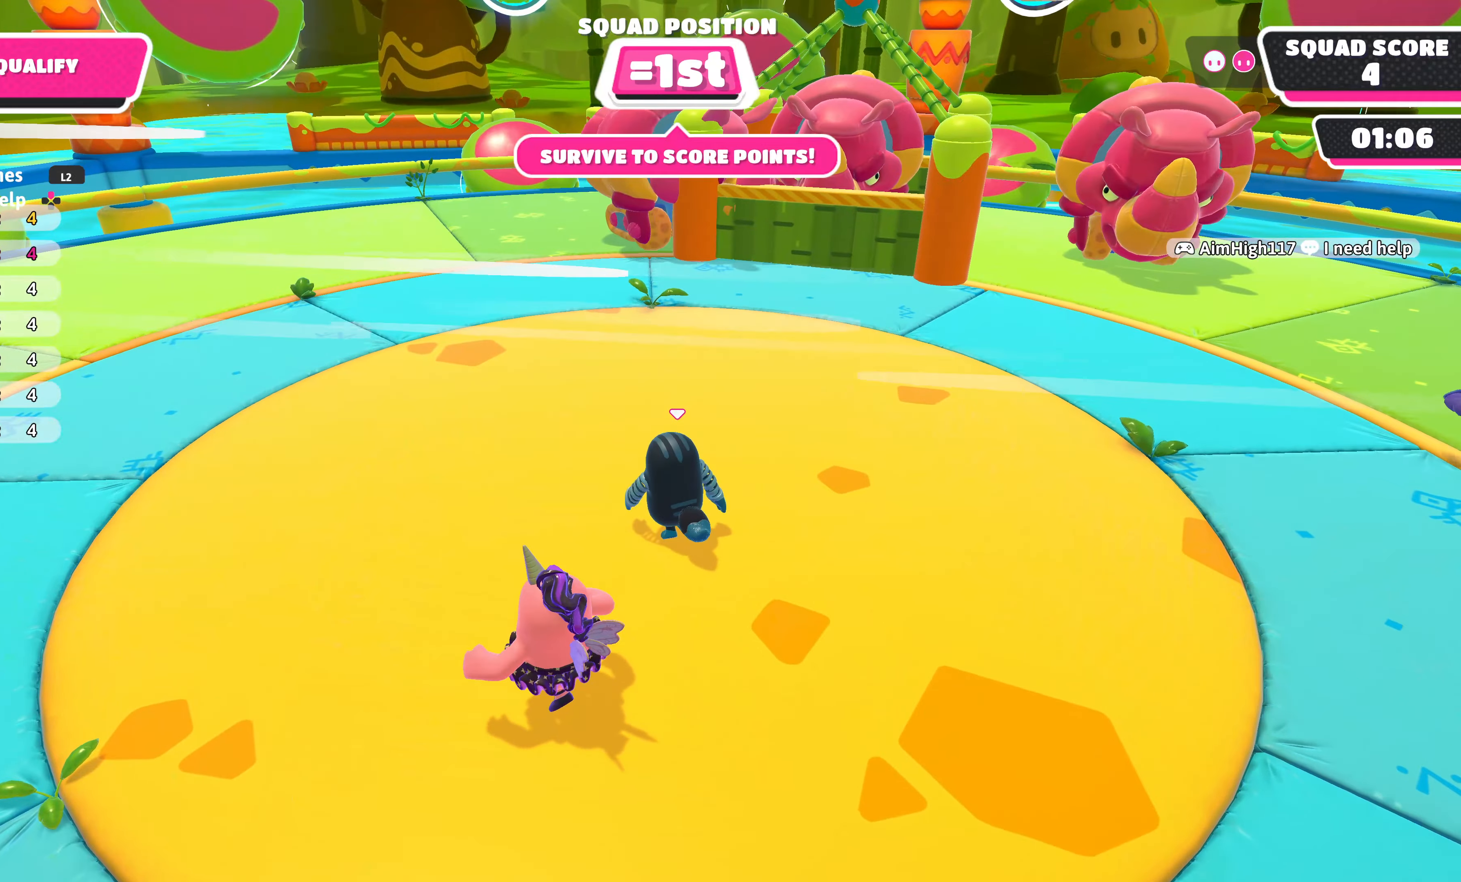
{"buttons": [], "left_stick": "center", "right_stick": "center", "events": [[134, "left_stick", "center"]]}
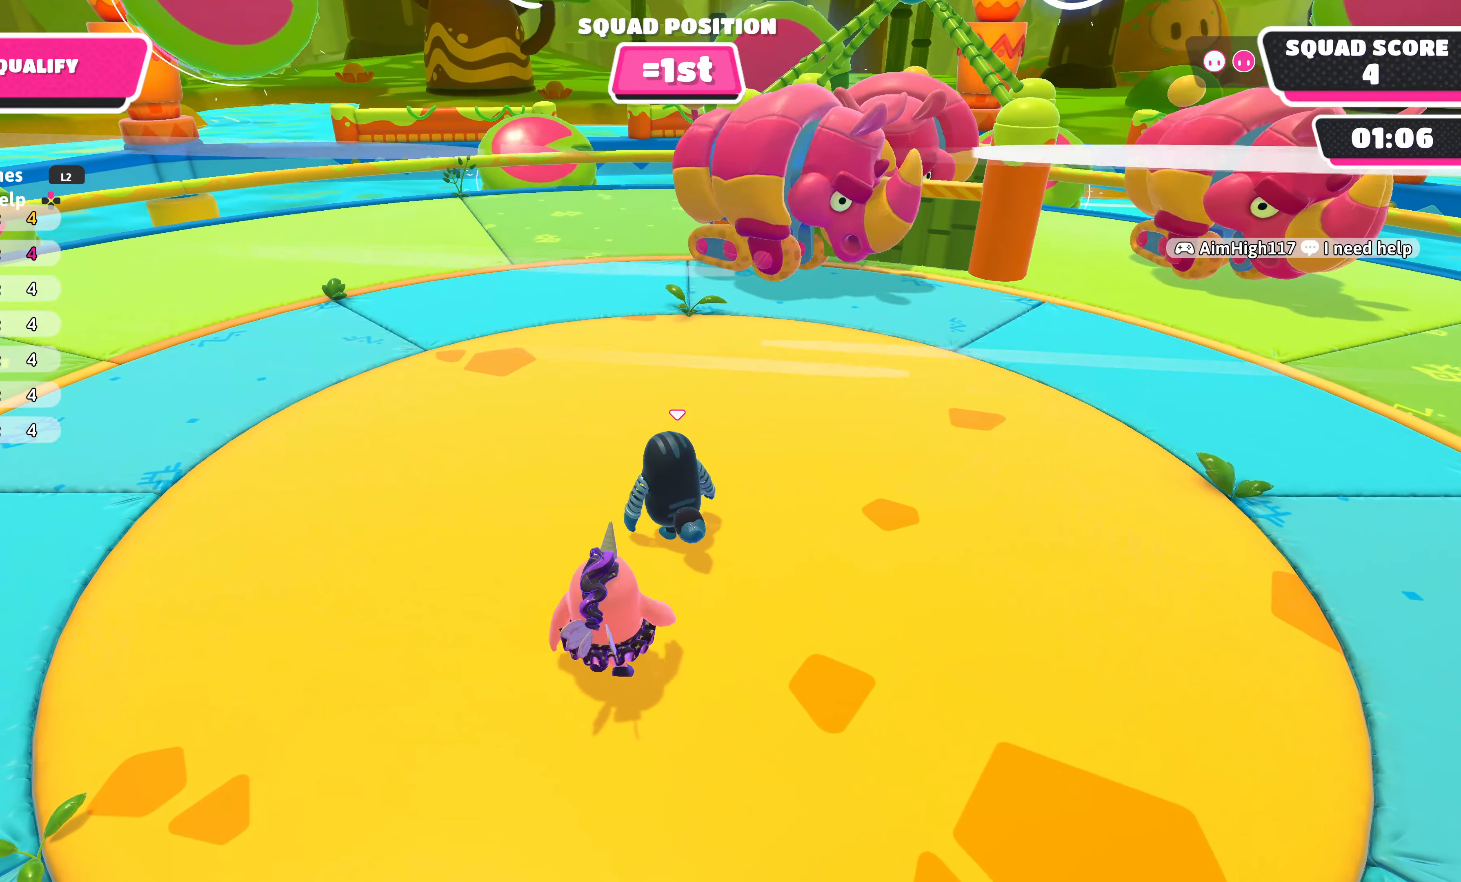
{"buttons": [], "left_stick": "center", "right_stick": "center", "events": [[50, "right_stick", "down-right"], [200, "right_stick", "center"]]}
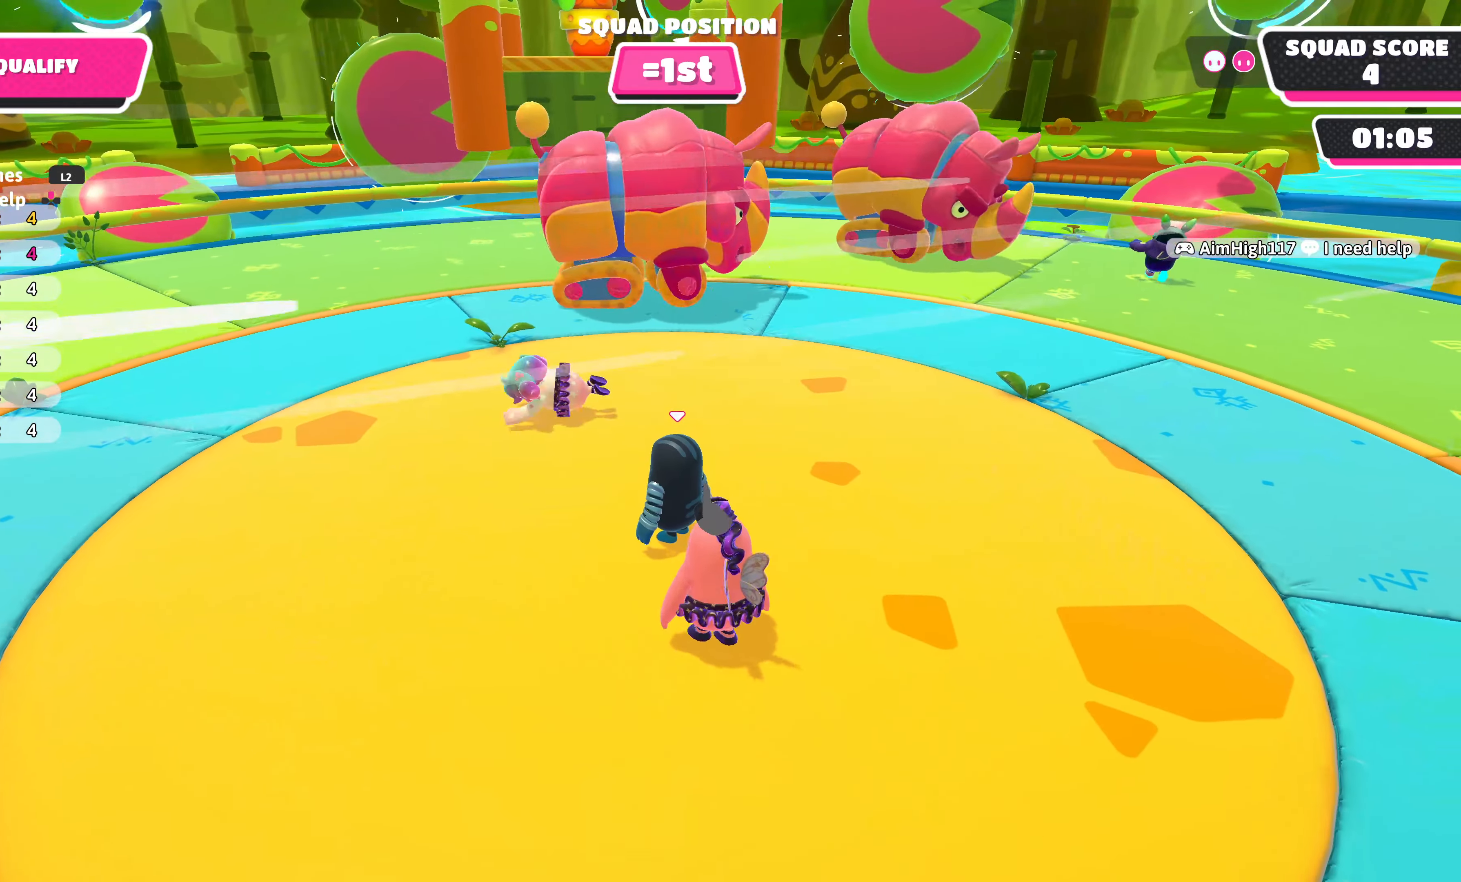
{"buttons": [], "left_stick": "center", "right_stick": "center", "events": []}
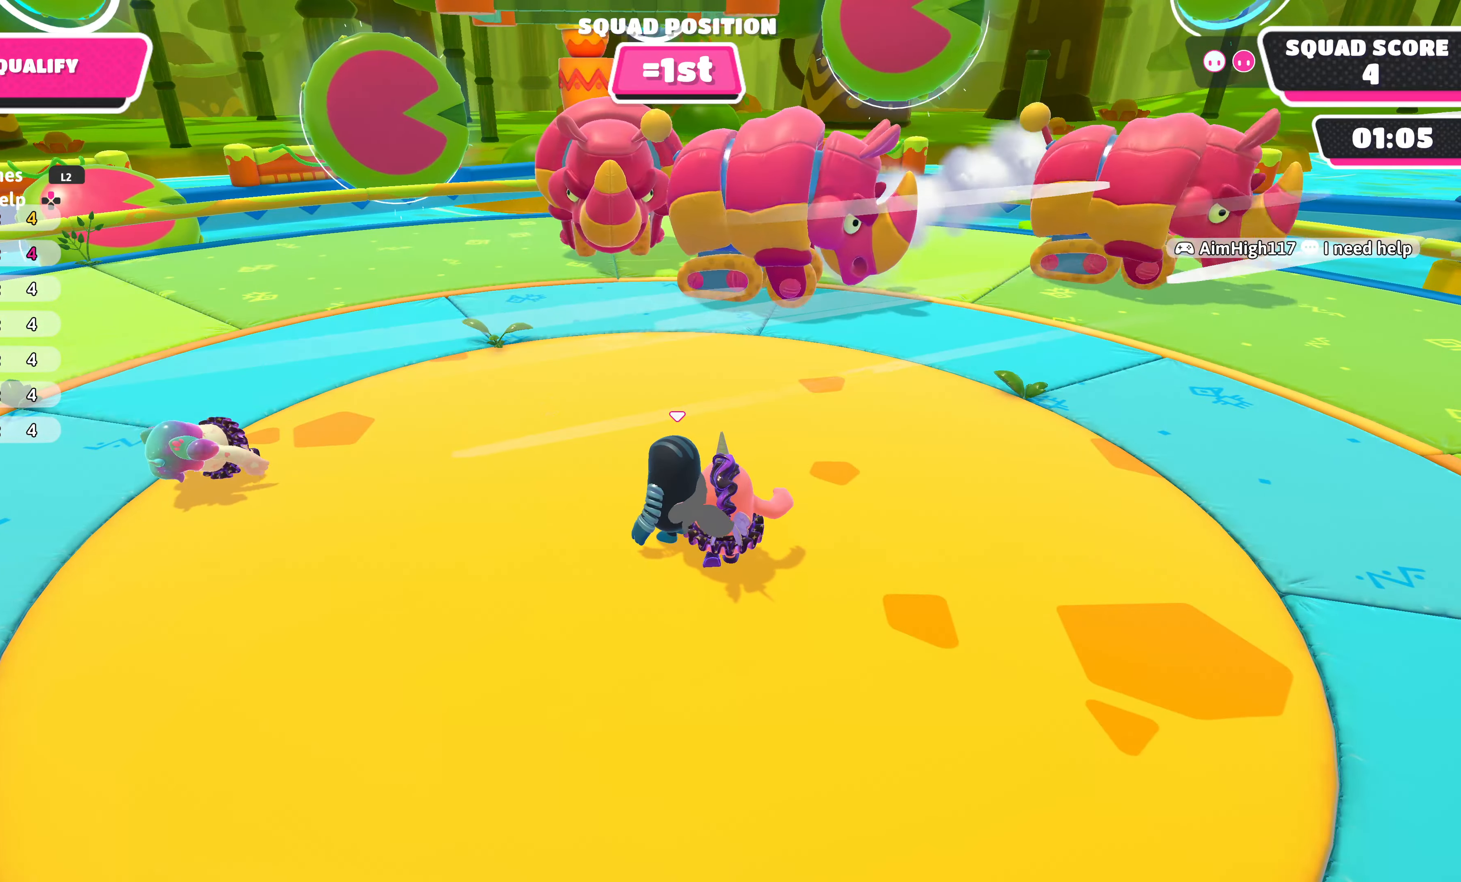
{"buttons": [], "left_stick": "center", "right_stick": "center", "events": []}
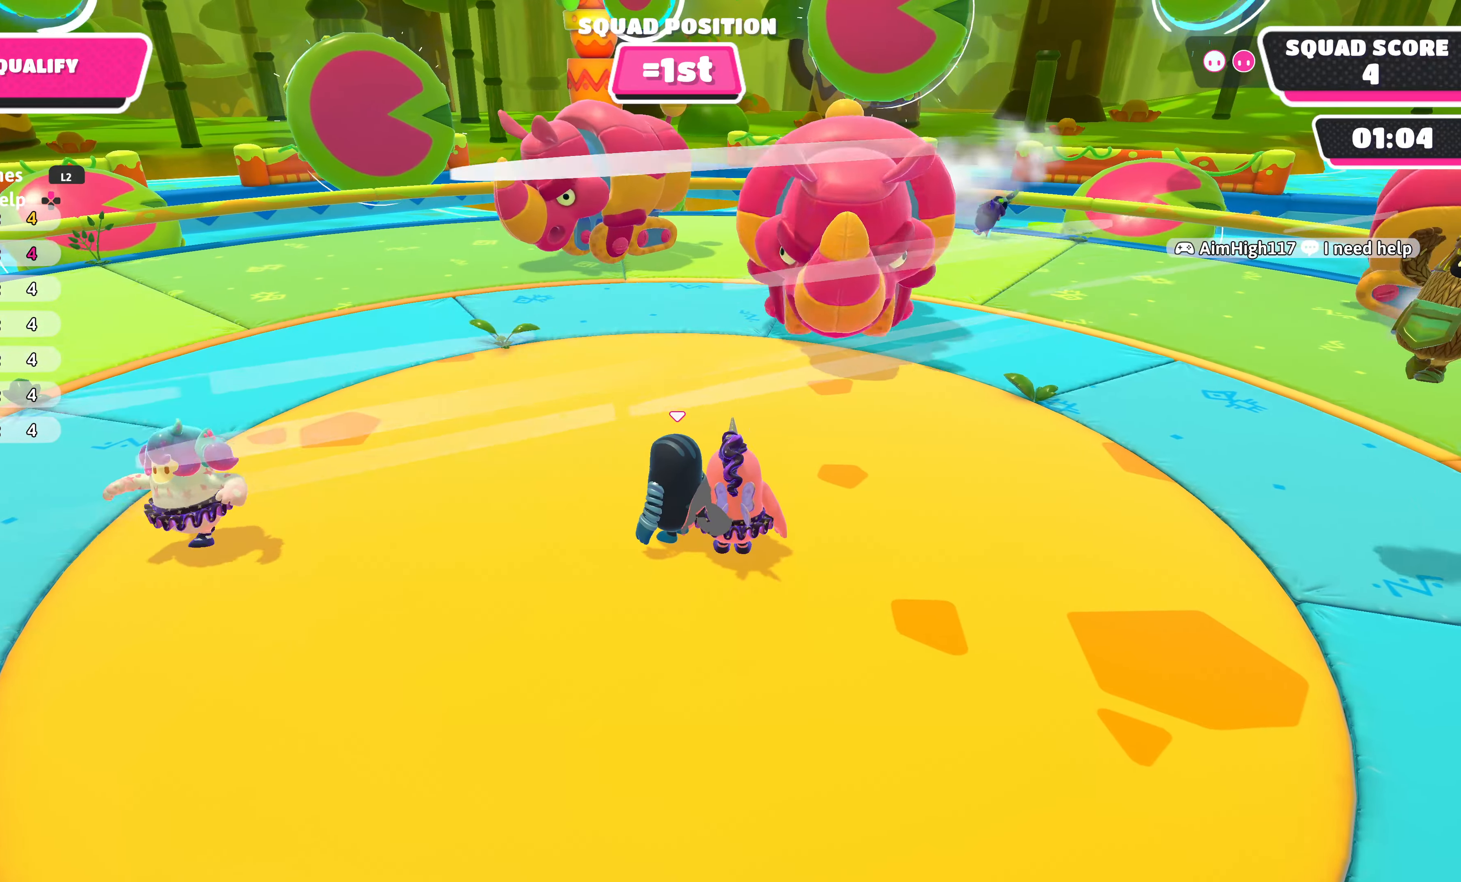
{"buttons": [], "left_stick": "center", "right_stick": "center", "events": []}
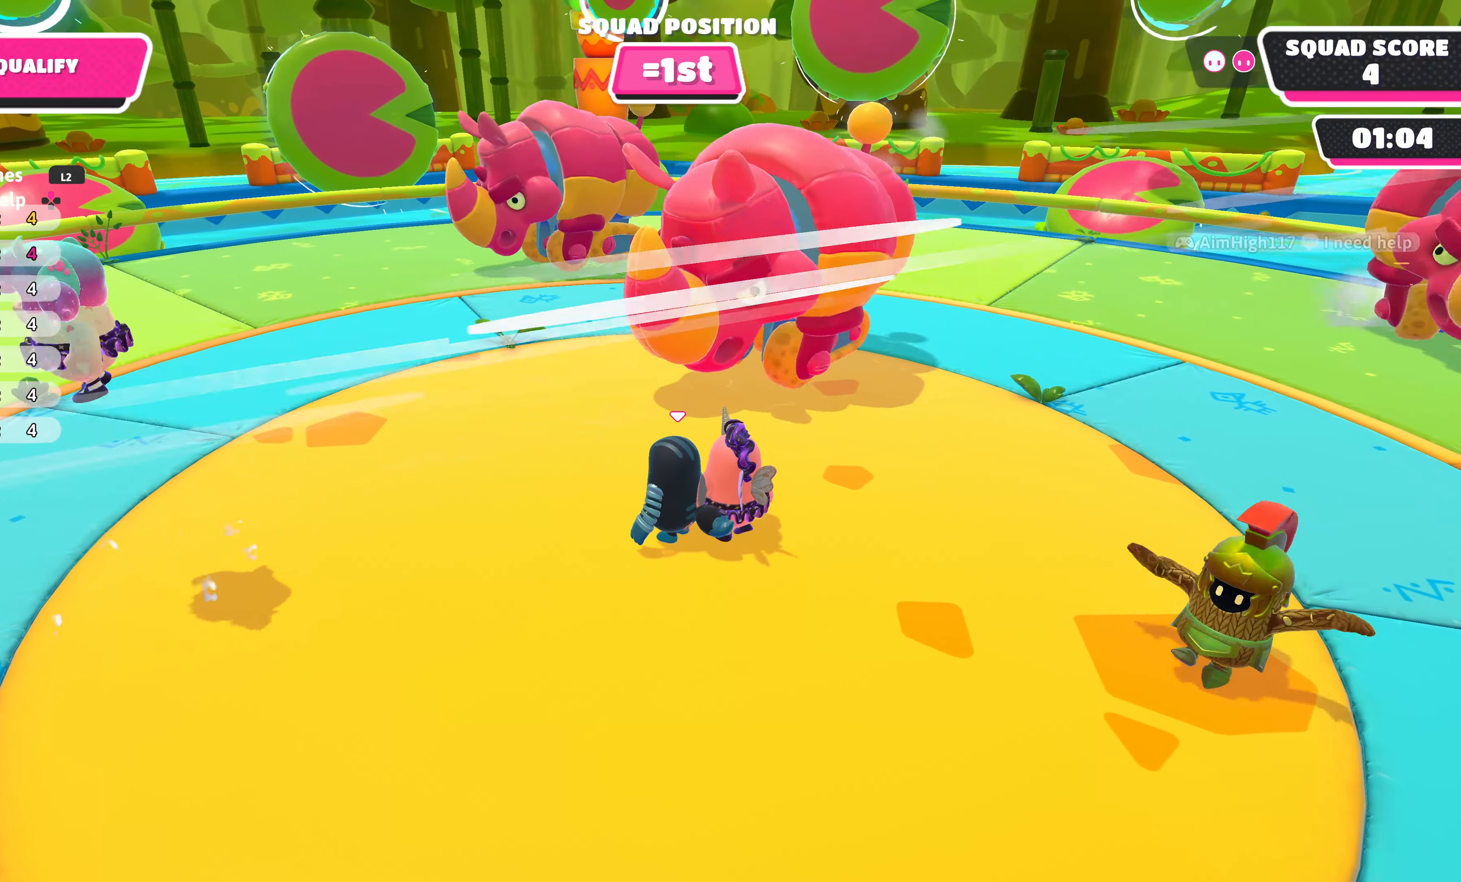
{"buttons": [], "left_stick": "center", "right_stick": "center", "events": []}
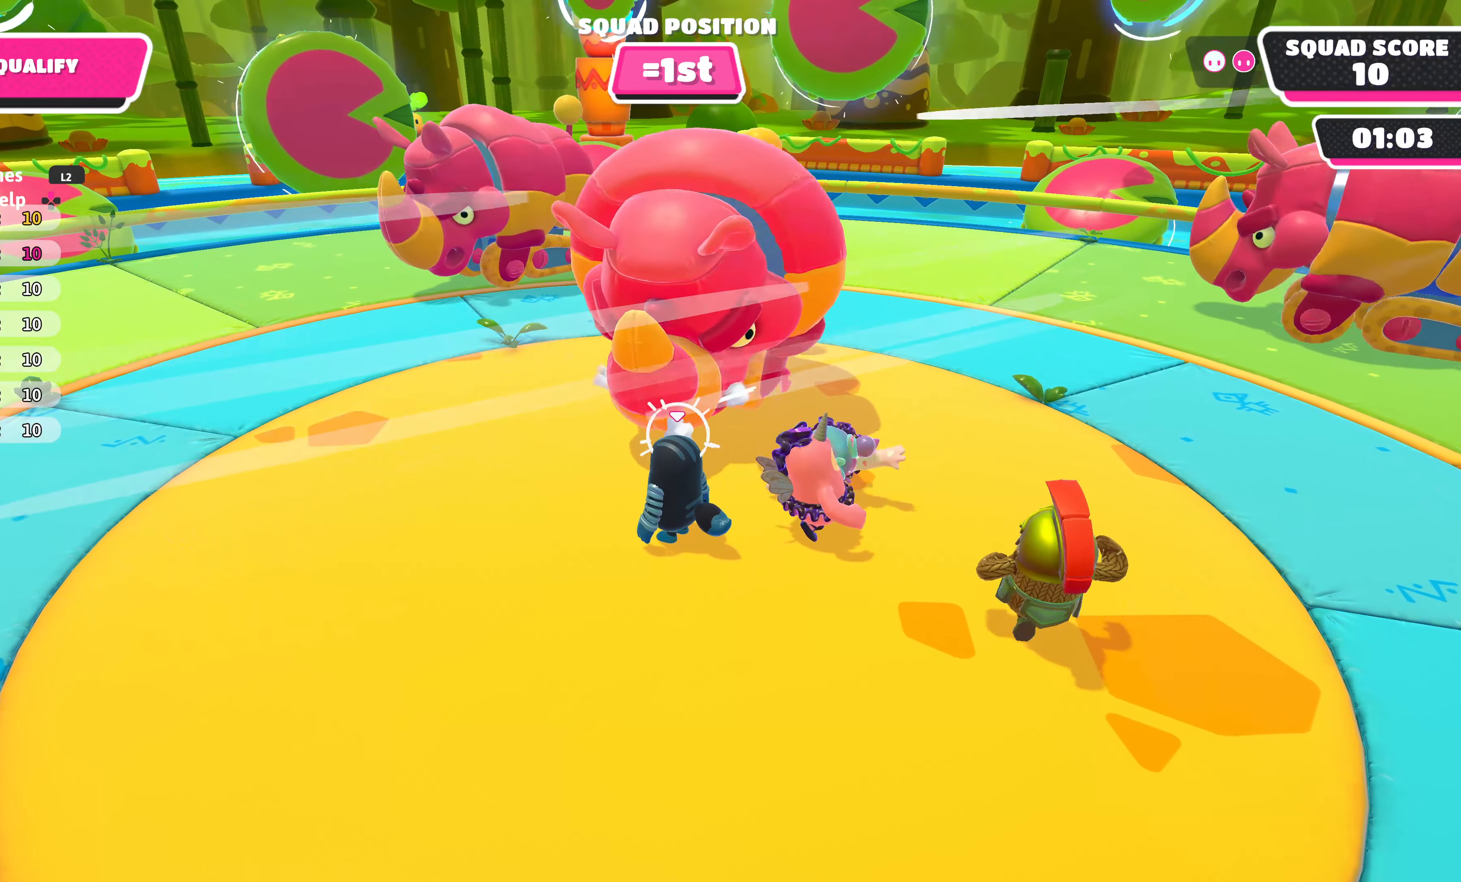
{"buttons": [], "left_stick": "right", "right_stick": "center", "events": [[334, "left_stick", "right"]]}
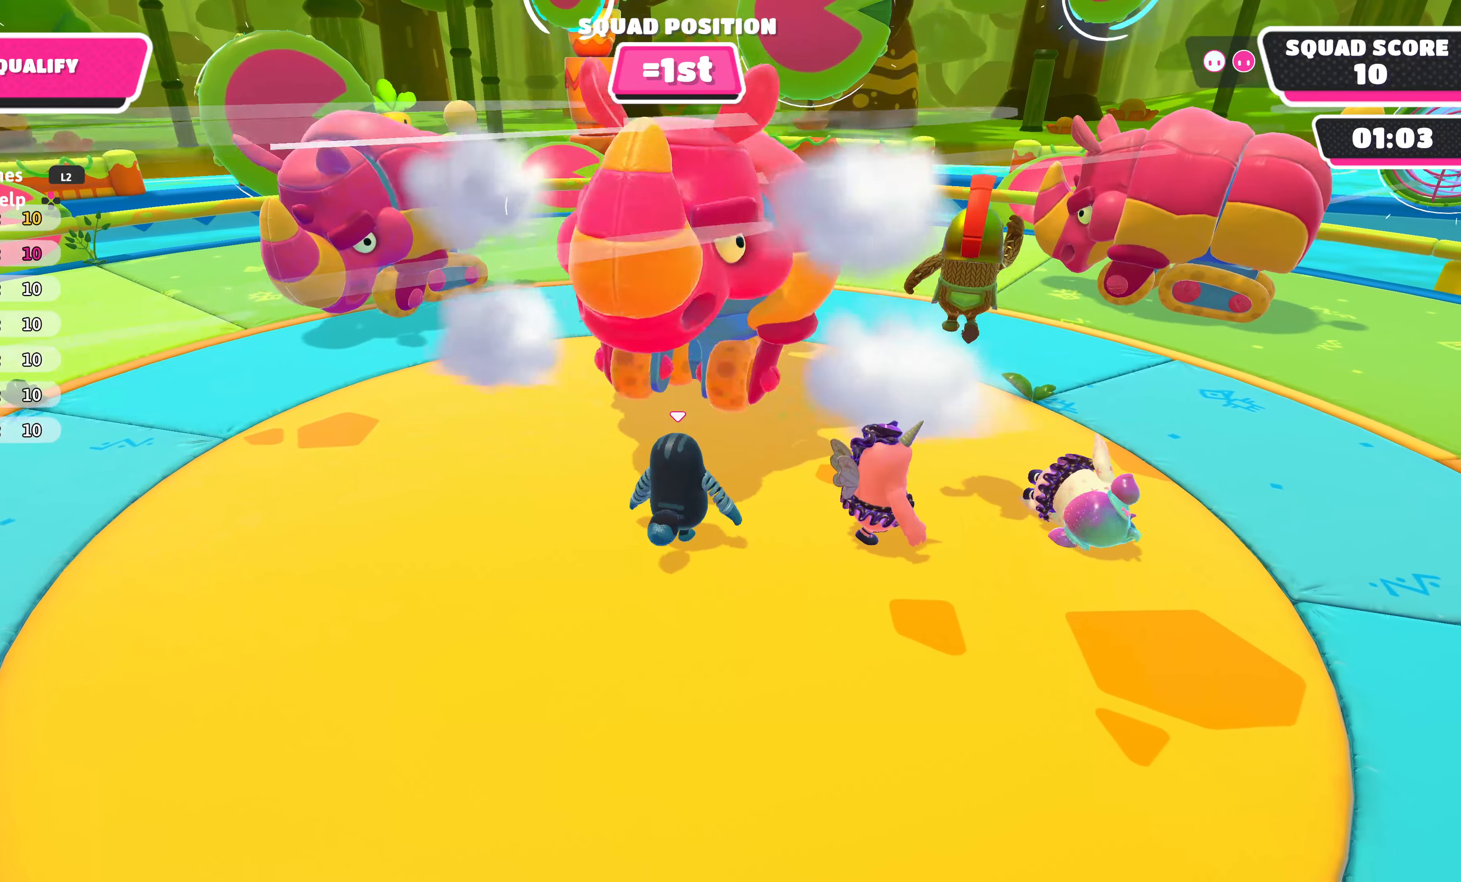
{"buttons": [], "left_stick": "up-left", "right_stick": "center", "events": [[117, "left_stick", "up"], [167, "left_stick", "up-left"]]}
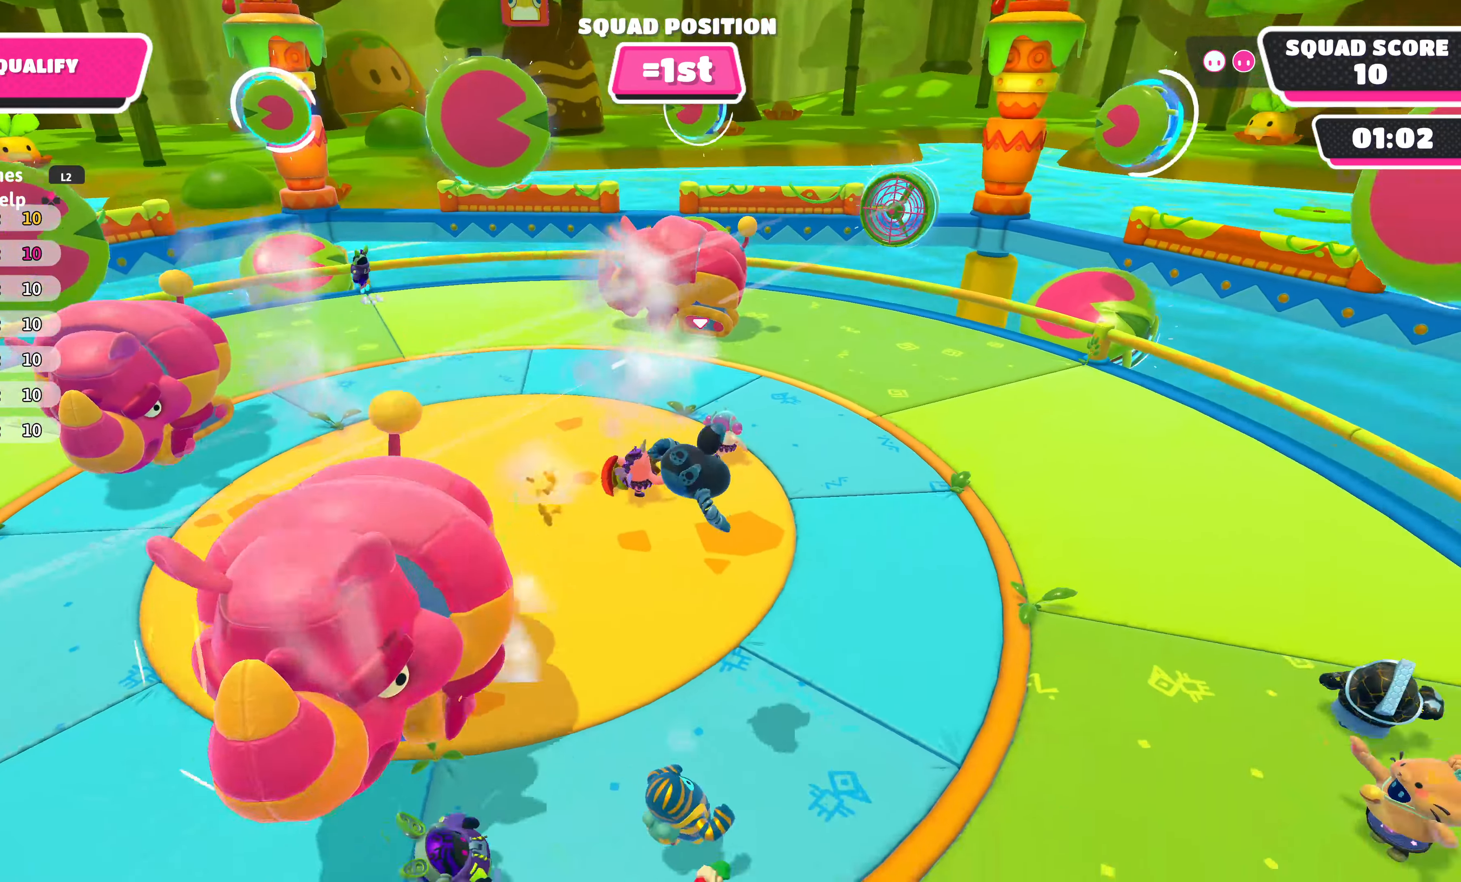
{"buttons": [], "left_stick": "up-left", "right_stick": "down-right", "events": [[50, "left_stick", "left"], [84, "right_stick", "left"], [167, "L3", "down"], [184, "left_stick", "up-left"], [217, "right_stick", "center"], [400, "L3", "up"], [434, "right_stick", "down-right"]]}
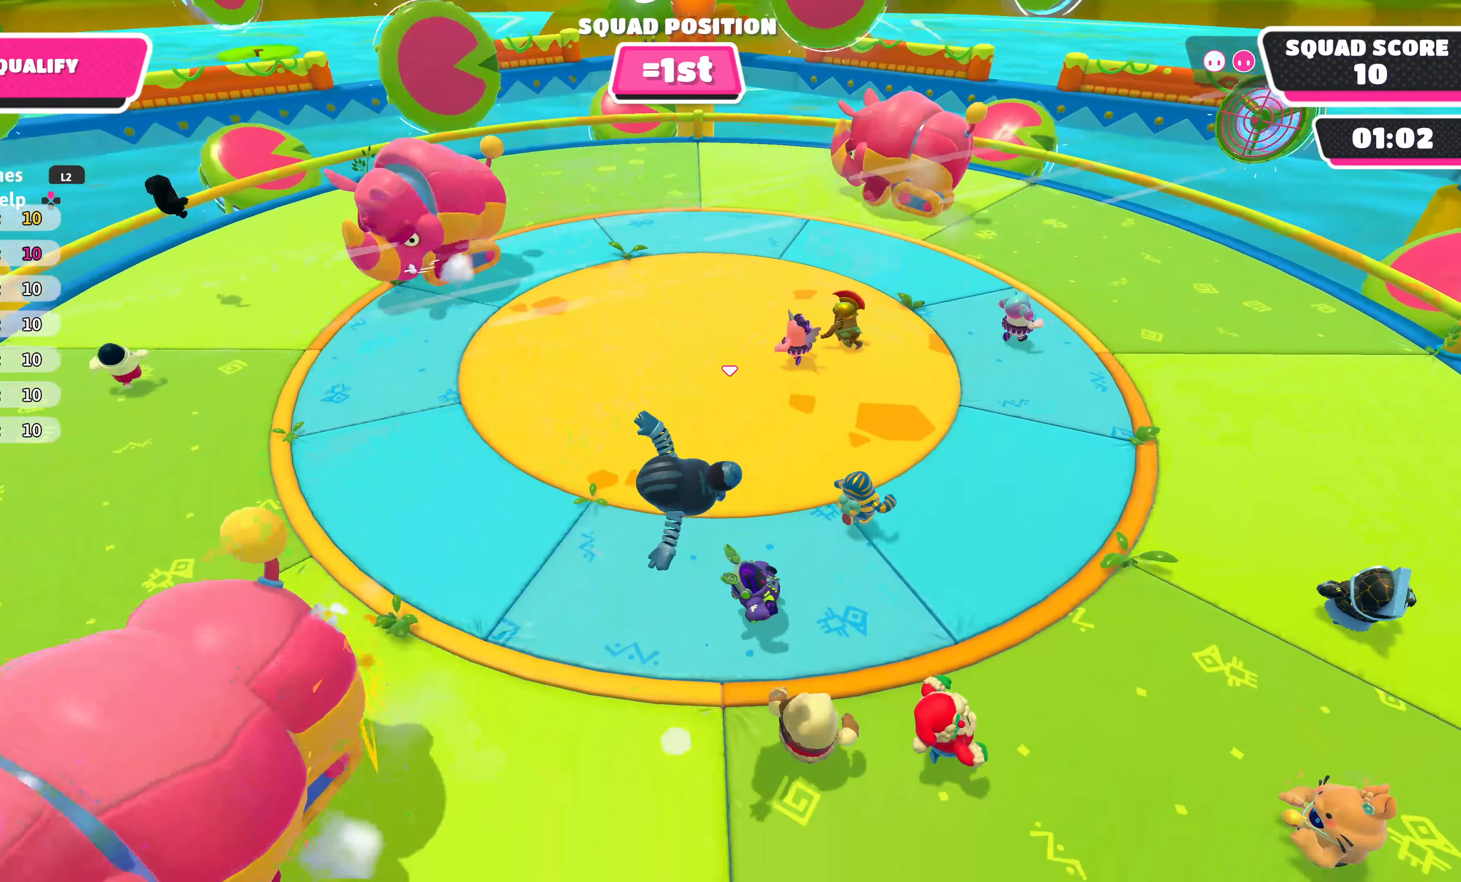
{"buttons": [], "left_stick": "up", "right_stick": "center", "events": [[200, "left_stick", "up"], [216, "right_stick", "center"]]}
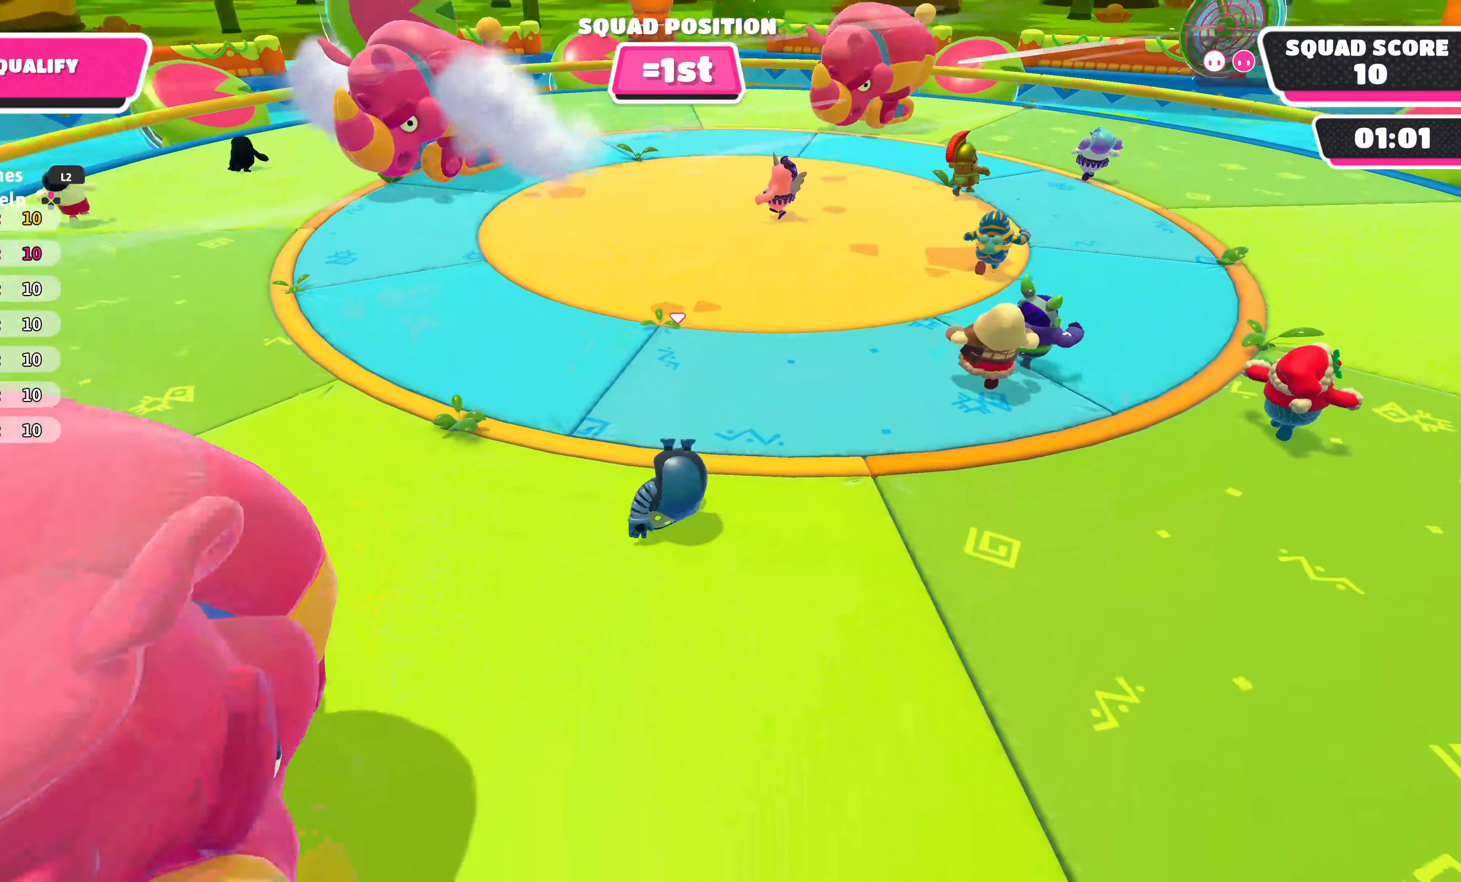
{"buttons": [], "left_stick": "up", "right_stick": "center", "events": []}
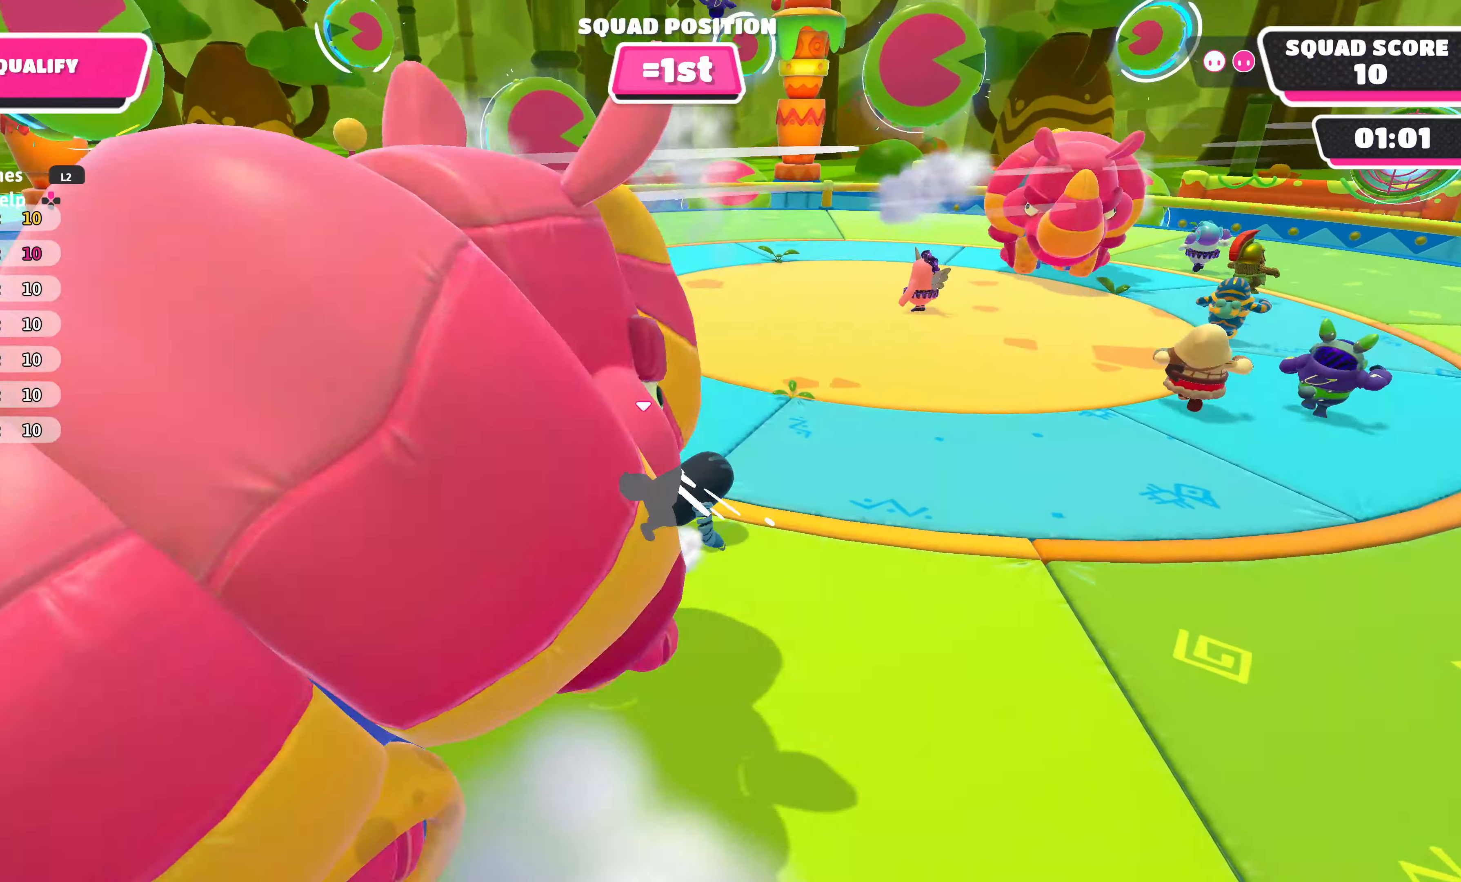
{"buttons": [], "left_stick": "up-left", "right_stick": "right", "events": [[150, "left_stick", "up-left"], [500, "right_stick", "right"]]}
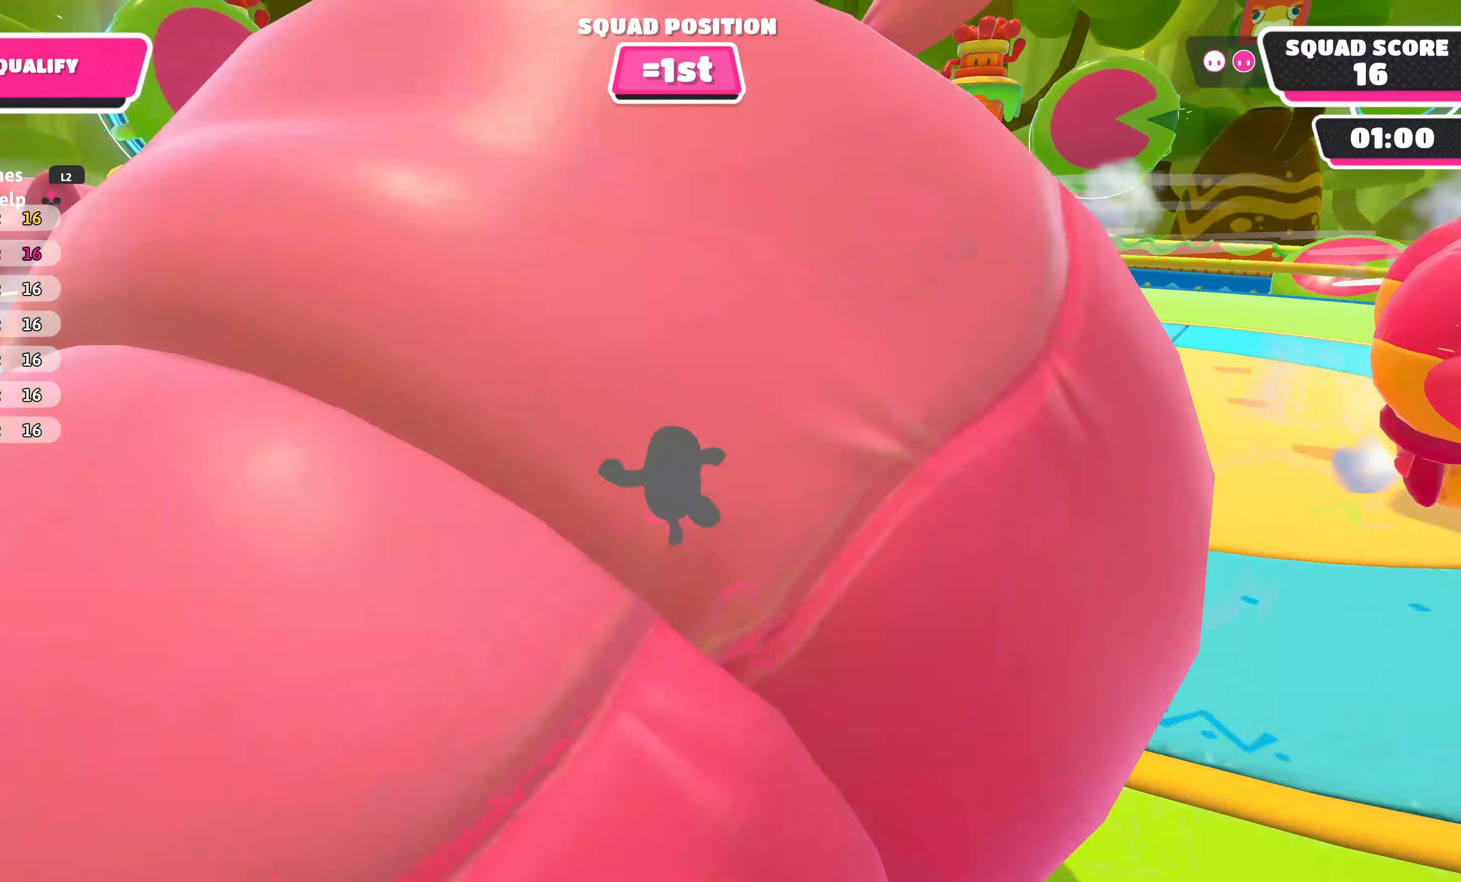
{"buttons": [], "left_stick": "down-right", "right_stick": "center", "events": [[66, "left_stick", "left"], [183, "left_stick", "down-left"], [350, "right_stick", "center"], [400, "left_stick", "down-right"]]}
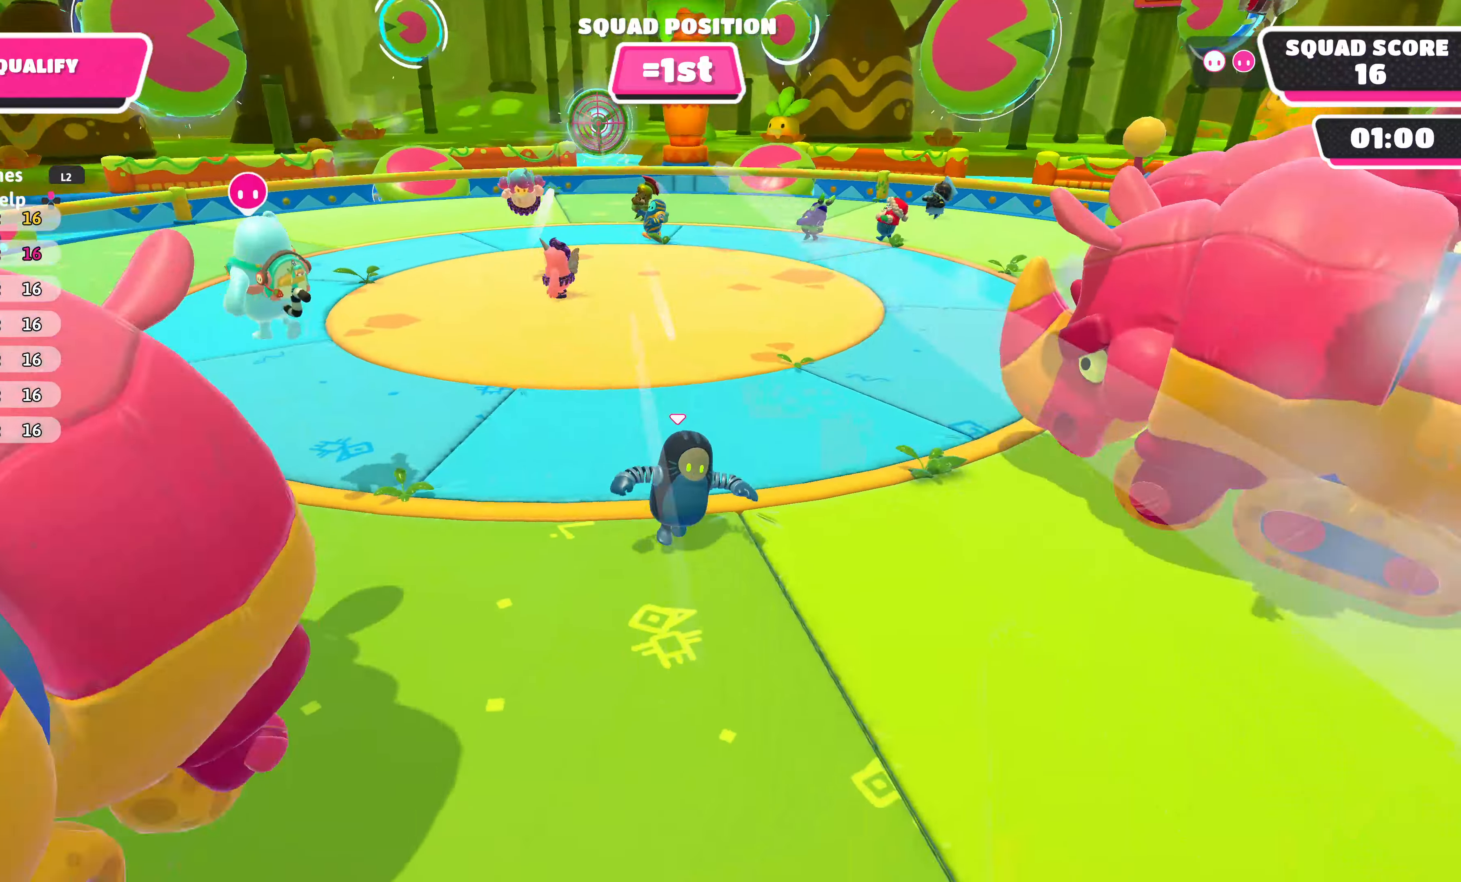
{"buttons": [], "left_stick": "up-right", "right_stick": "left", "events": [[83, "left_stick", "up-right"], [133, "right_stick", "left"]]}
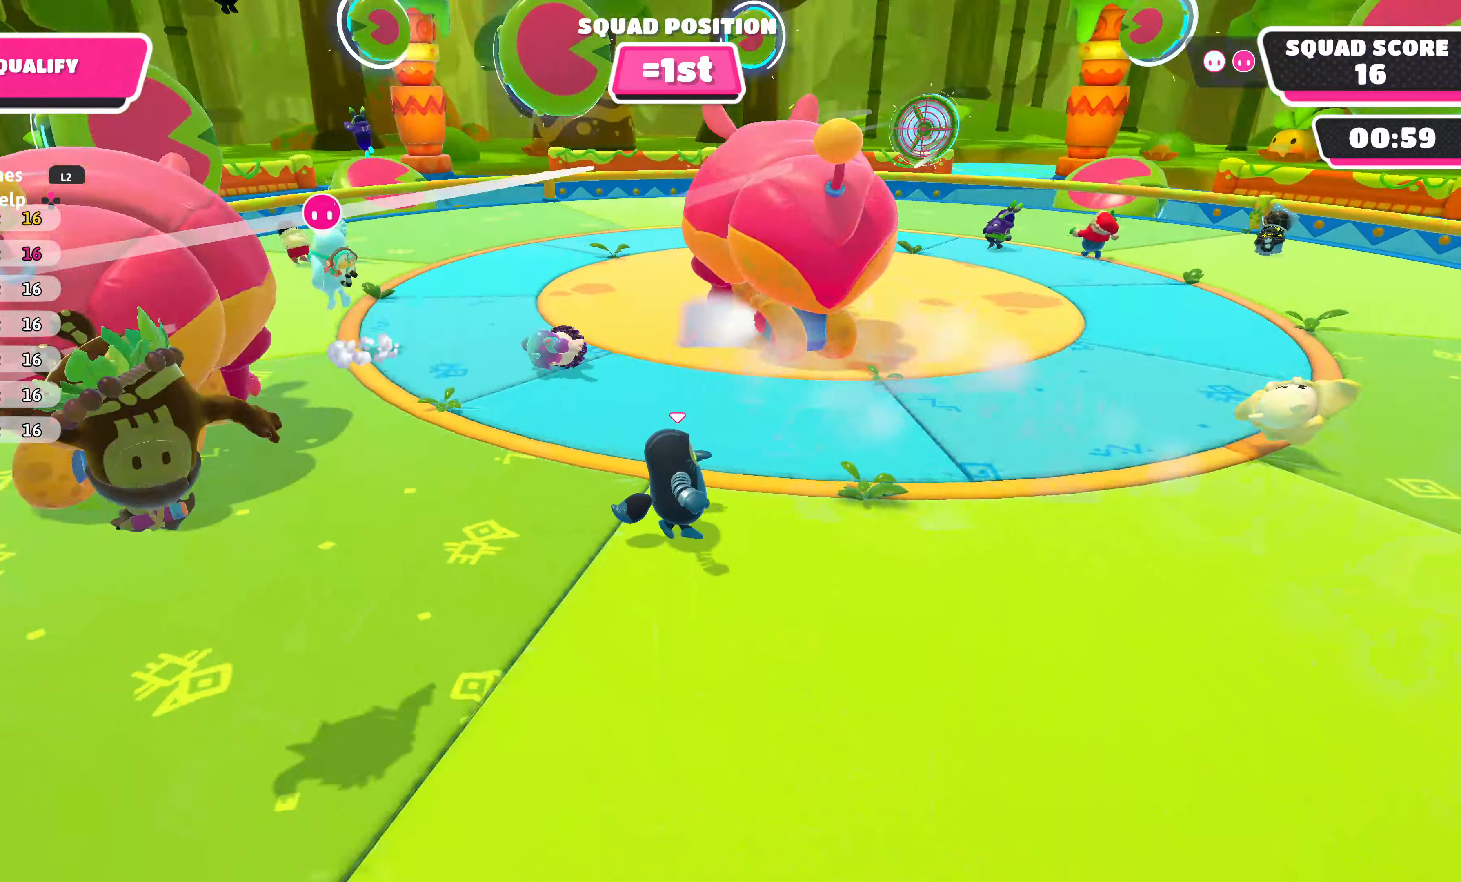
{"buttons": [], "left_stick": "up-right", "right_stick": "up-right", "events": [[66, "right_stick", "center"], [416, "right_stick", "up-right"]]}